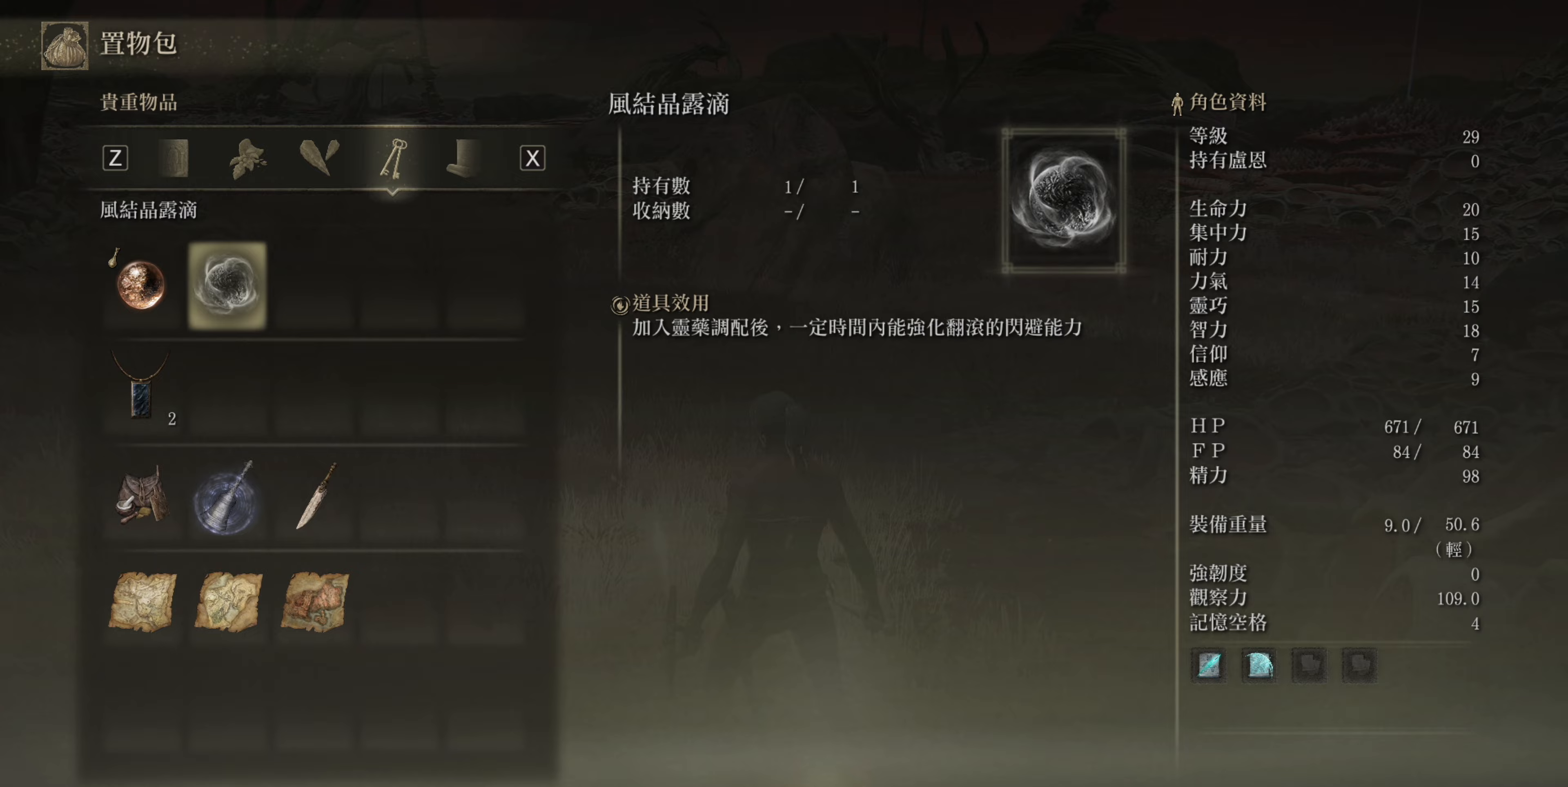
Gameplay with a controller (PlayStation layout); each line is a JSON object with the inputs held at the frame after it. "events" lists button and stick changes between this image and that frame as [ms after this image, input, new state], when the widget could be followed in between.
{"buttons": [], "left_stick": "center", "right_stick": "center", "events": [[117, "CIRCLE", "down"], [233, "CIRCLE", "up"]]}
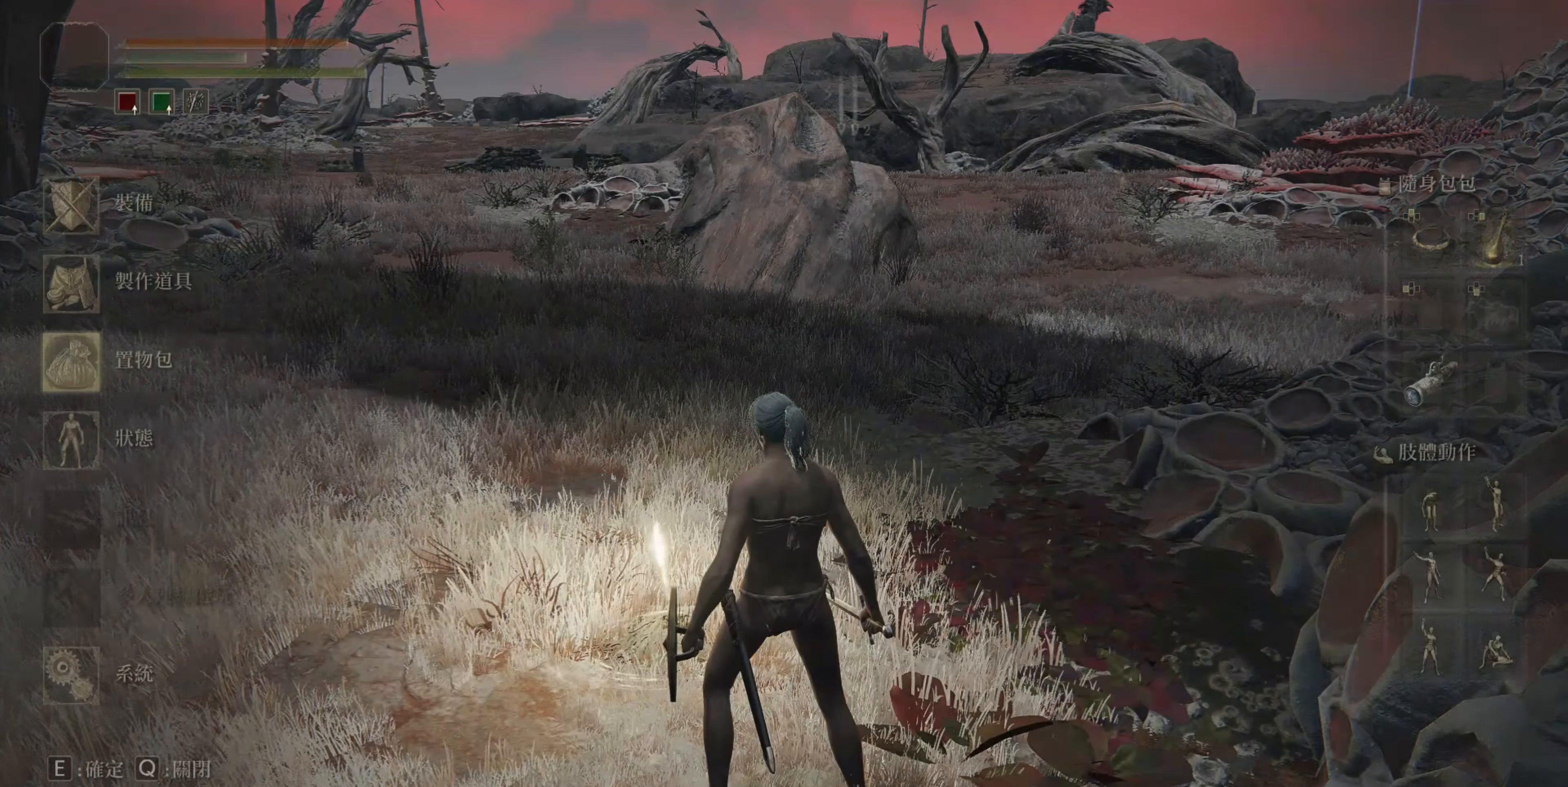
{"buttons": [], "left_stick": "up-left", "right_stick": "center", "events": [[83, "CIRCLE", "down"], [233, "CIRCLE", "up"], [450, "left_stick", "up-left"]]}
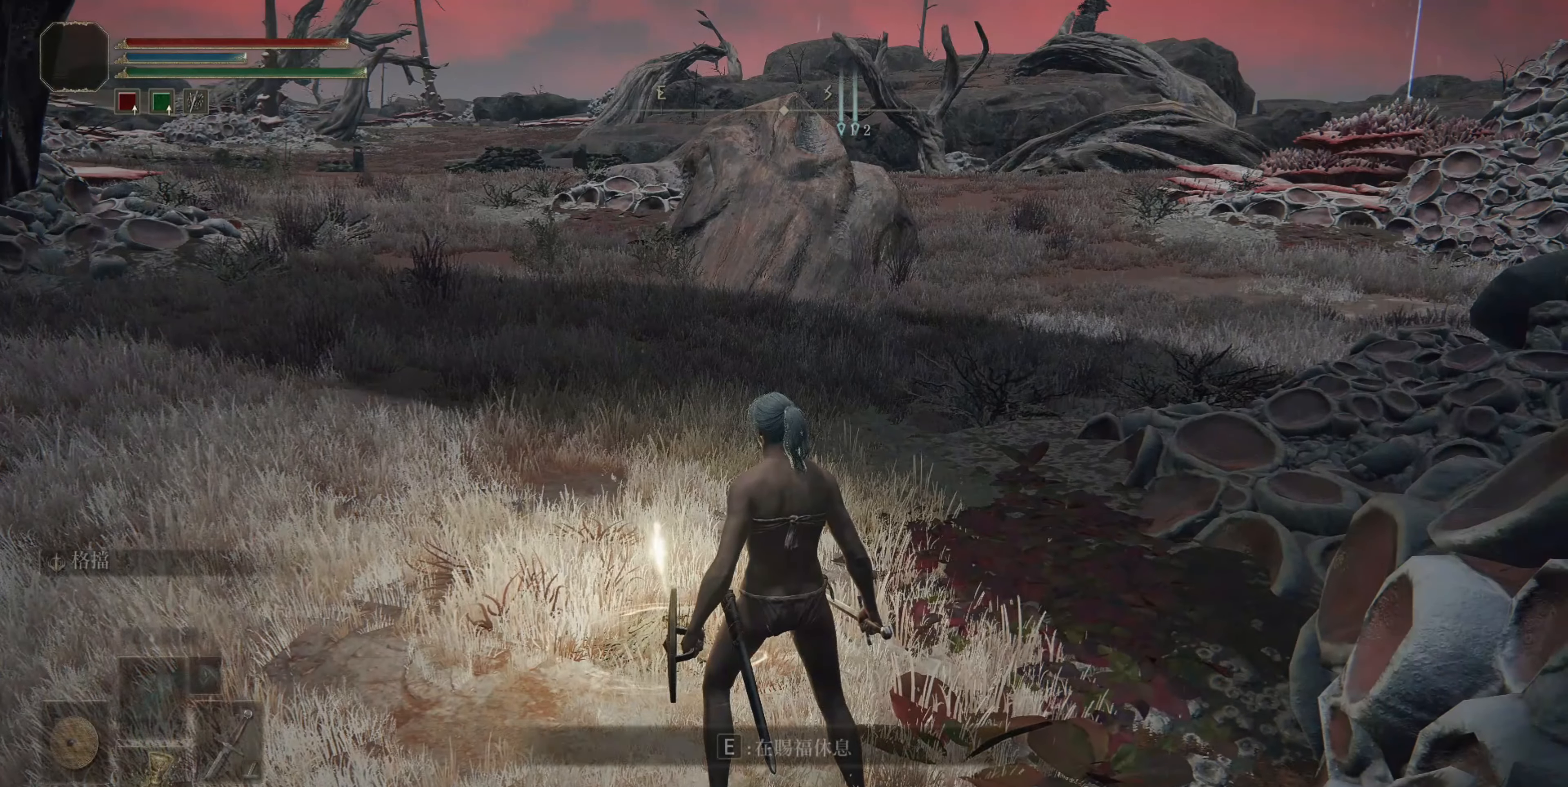
{"buttons": [], "left_stick": "center", "right_stick": "center", "events": [[117, "left_stick", "center"], [167, "TRIANGLE", "down"], [183, "TRIANGLE", "up"]]}
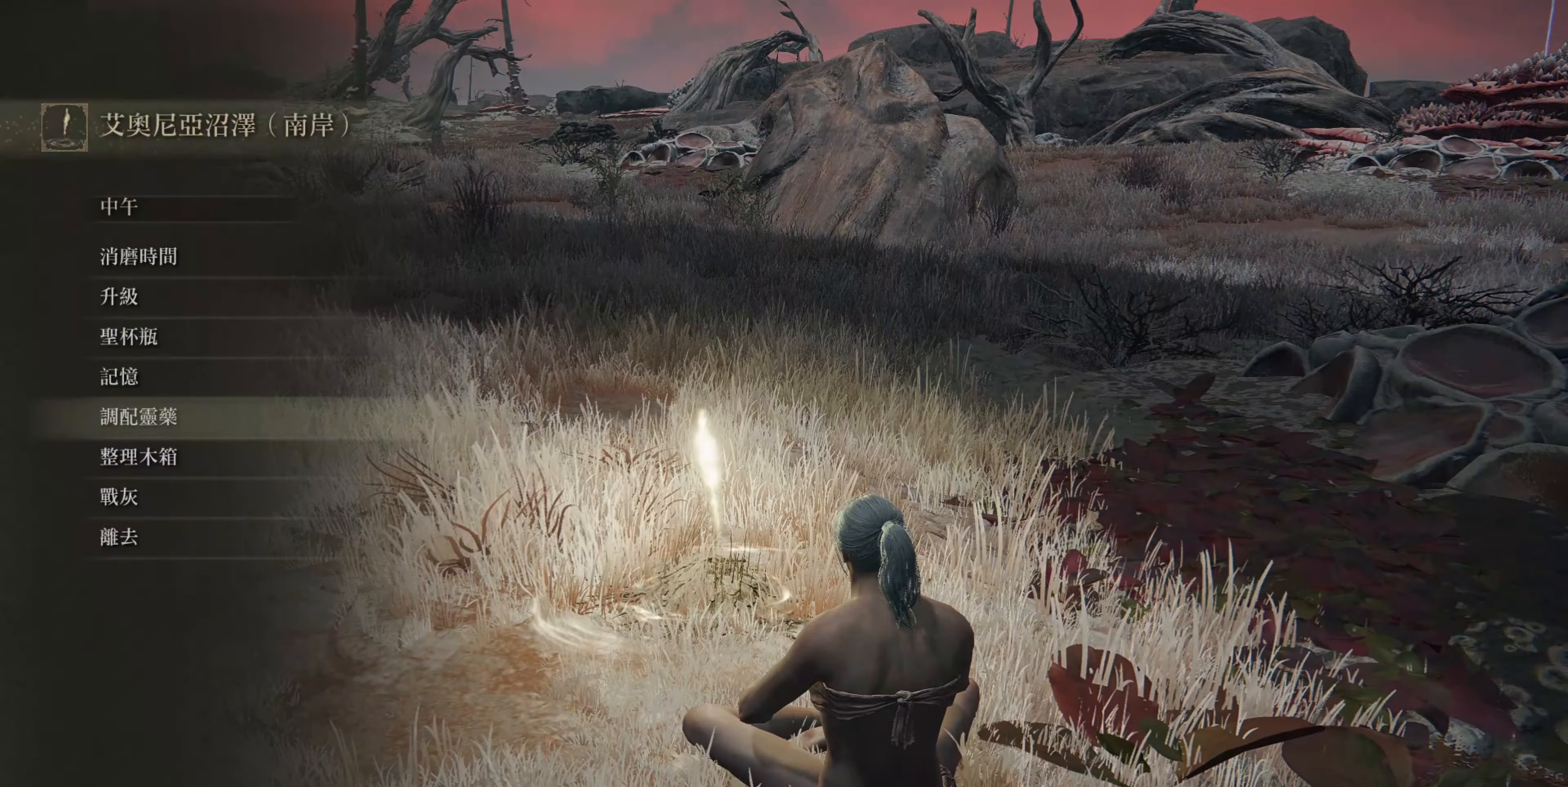
{"buttons": [], "left_stick": "center", "right_stick": "center", "events": []}
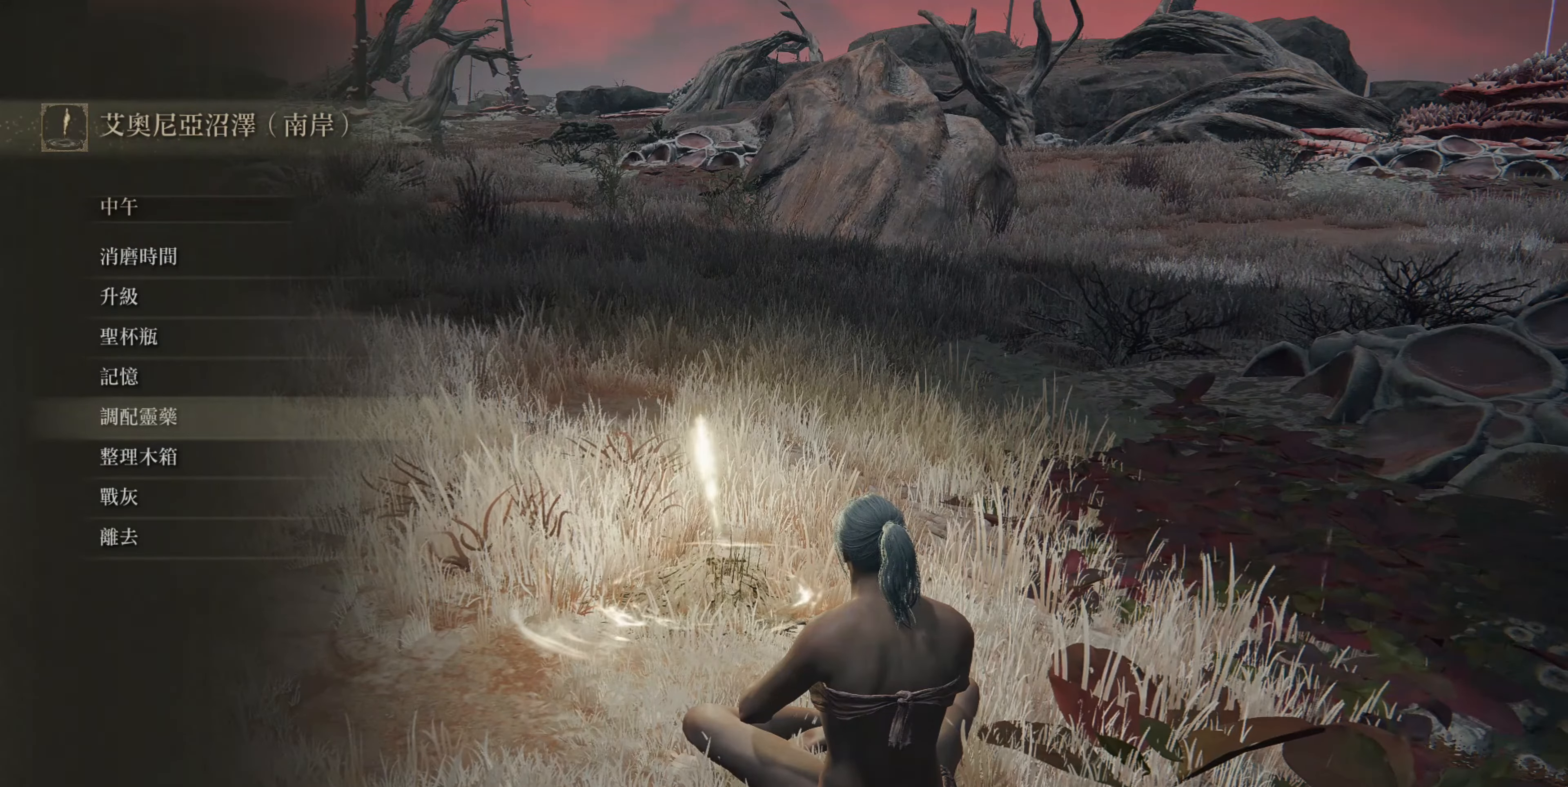
{"buttons": [], "left_stick": "center", "right_stick": "center", "events": []}
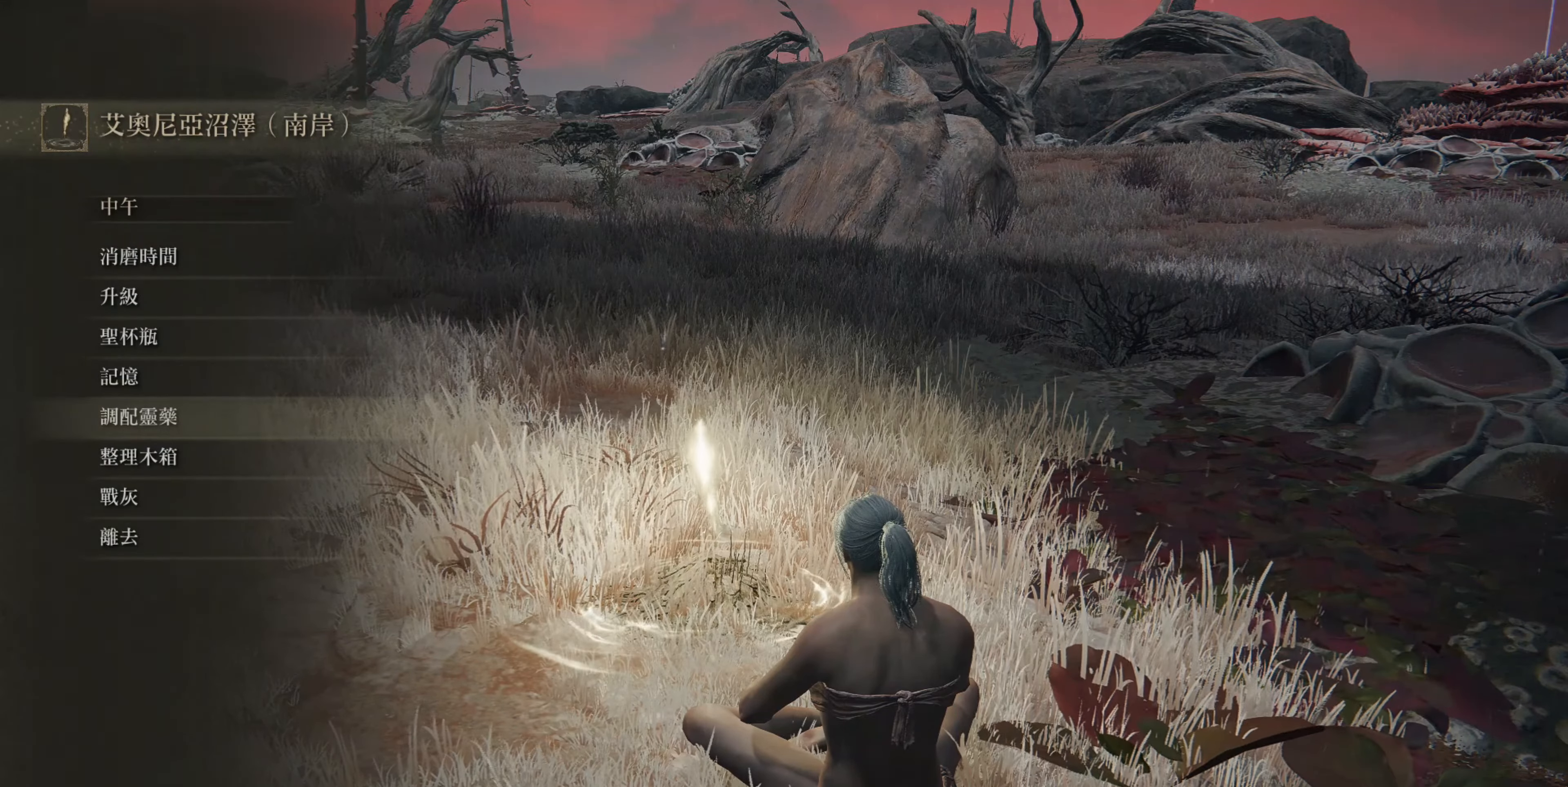
{"buttons": [], "left_stick": "center", "right_stick": "center", "events": [[233, "CROSS", "down"], [350, "CROSS", "up"]]}
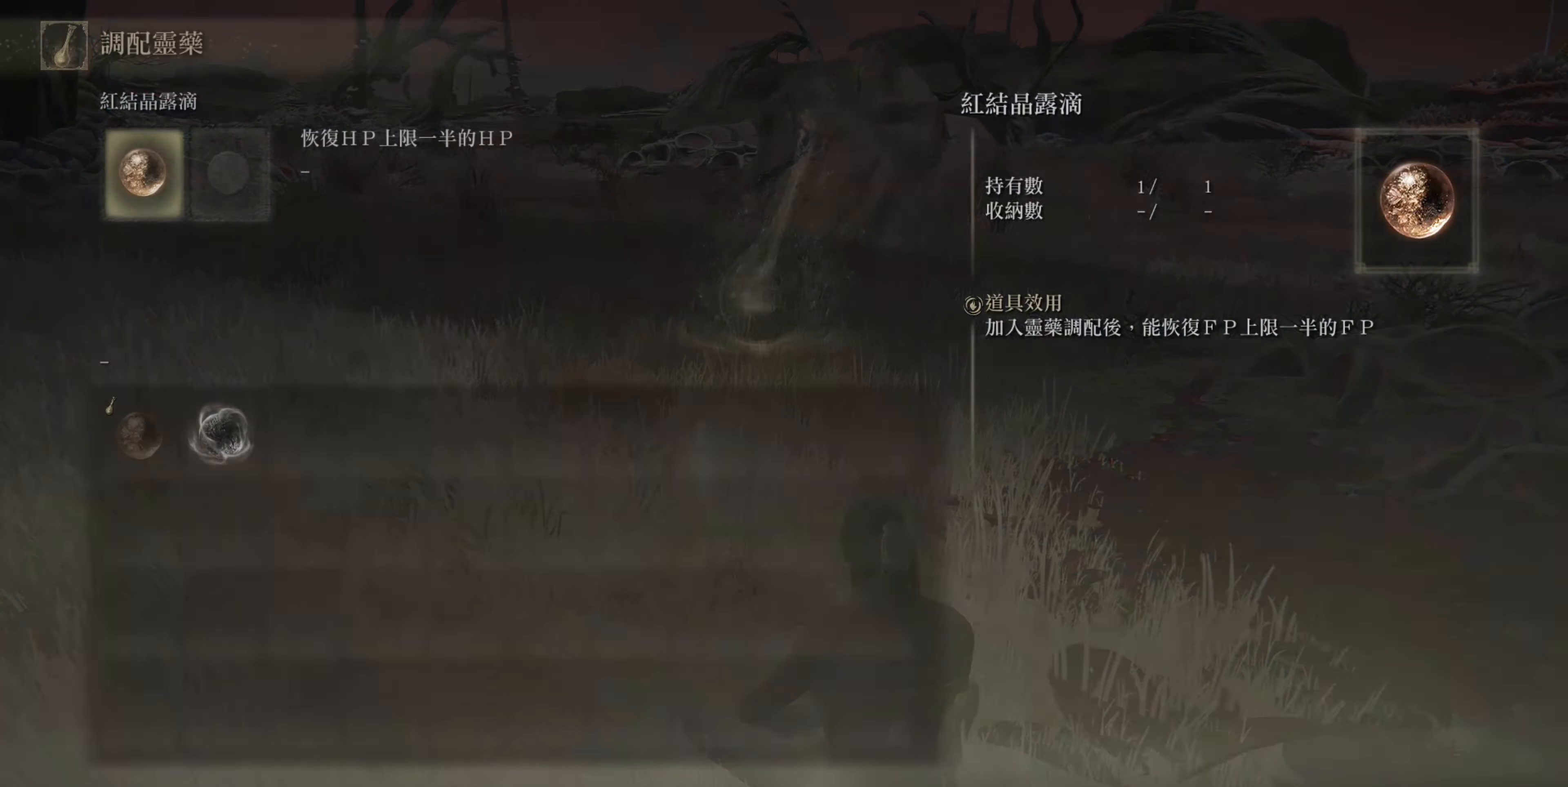
{"buttons": [], "left_stick": "center", "right_stick": "center", "events": []}
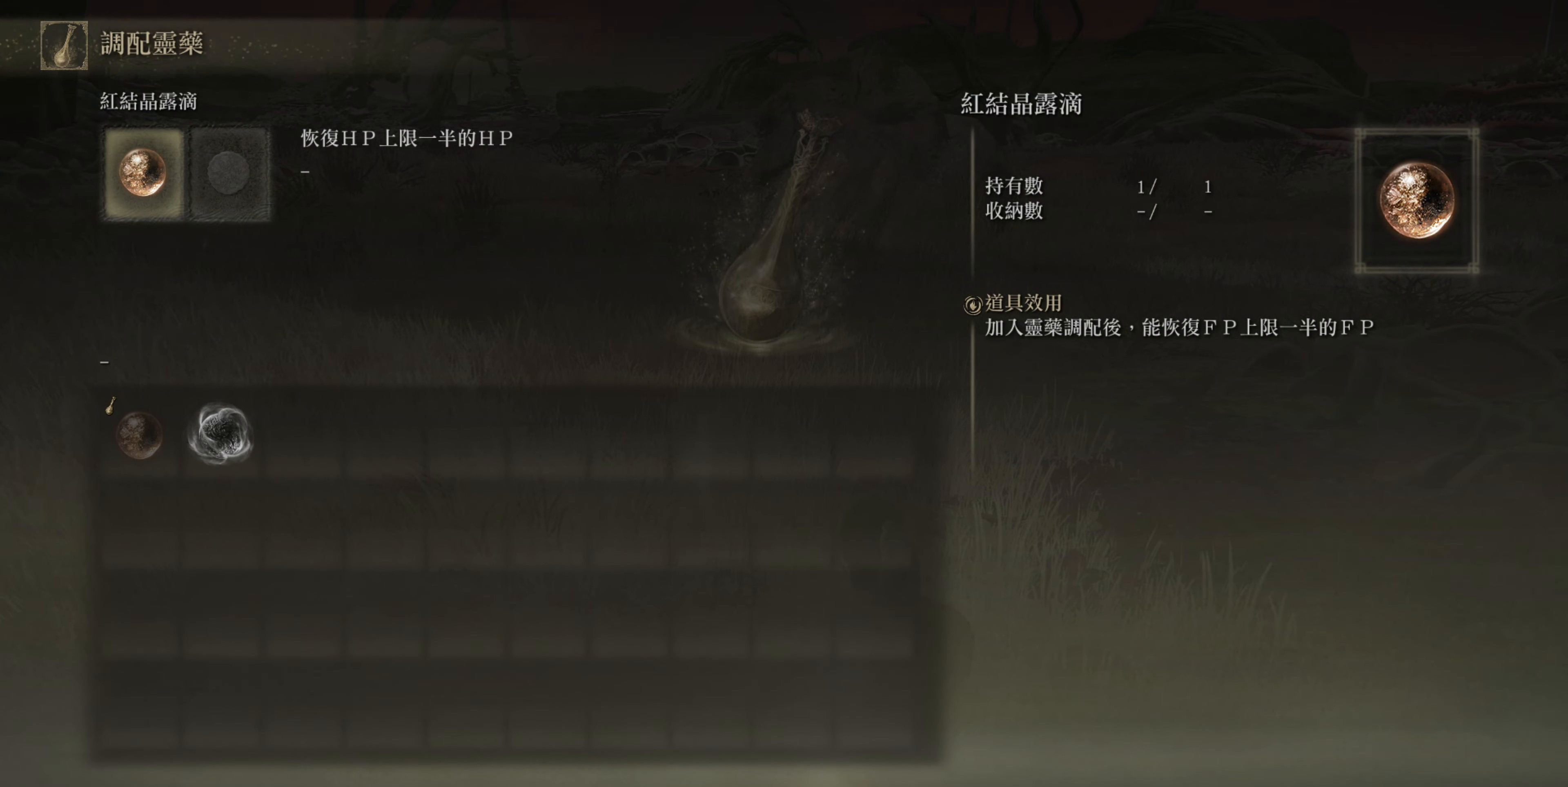
{"buttons": [], "left_stick": "center", "right_stick": "center", "events": [[100, "DPAD_RIGHT", "down"], [217, "DPAD_RIGHT", "up"]]}
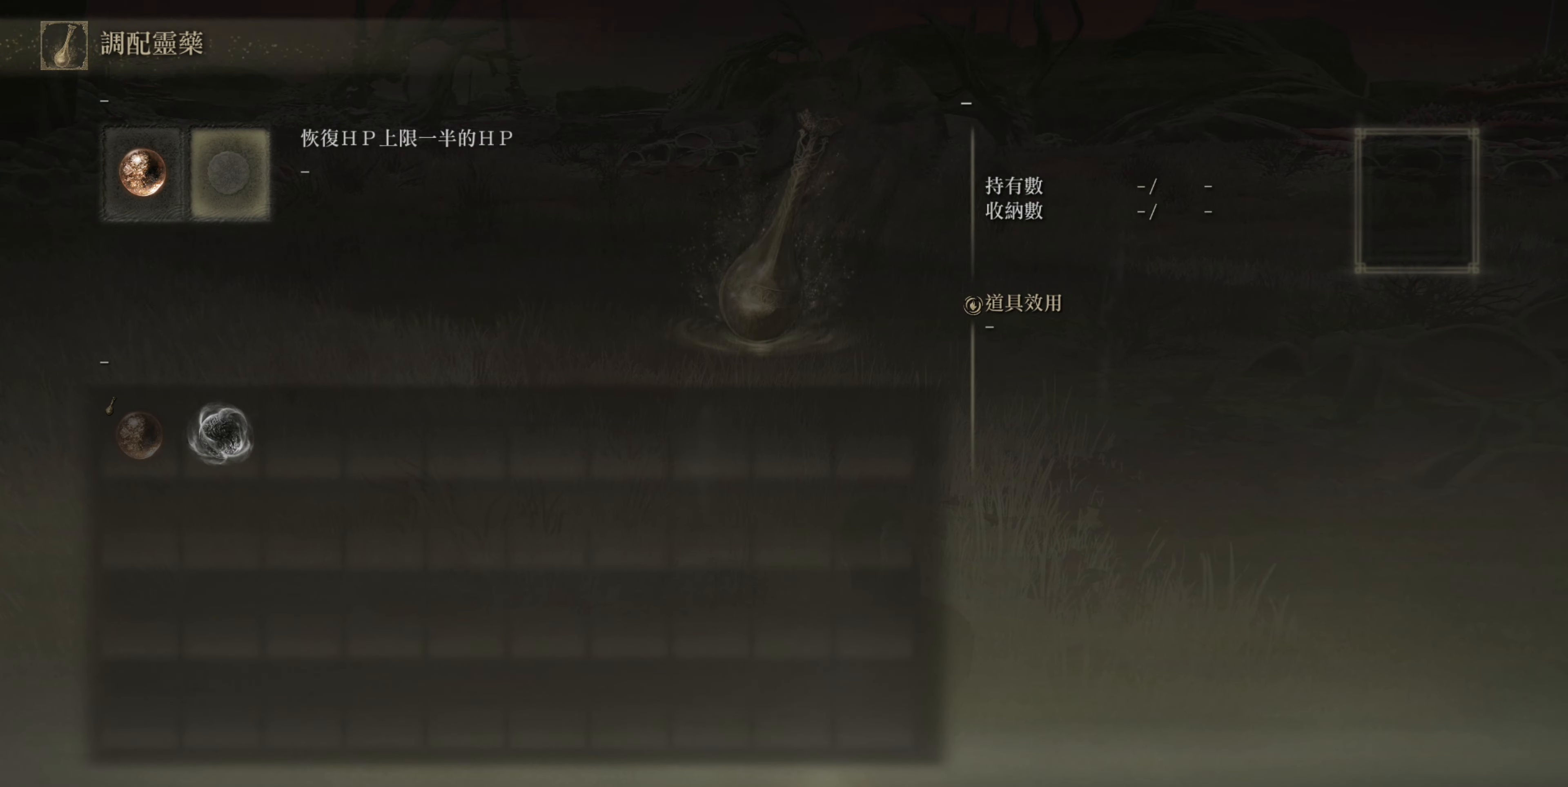
{"buttons": [], "left_stick": "center", "right_stick": "center", "events": [[150, "CROSS", "down"], [233, "CROSS", "up"]]}
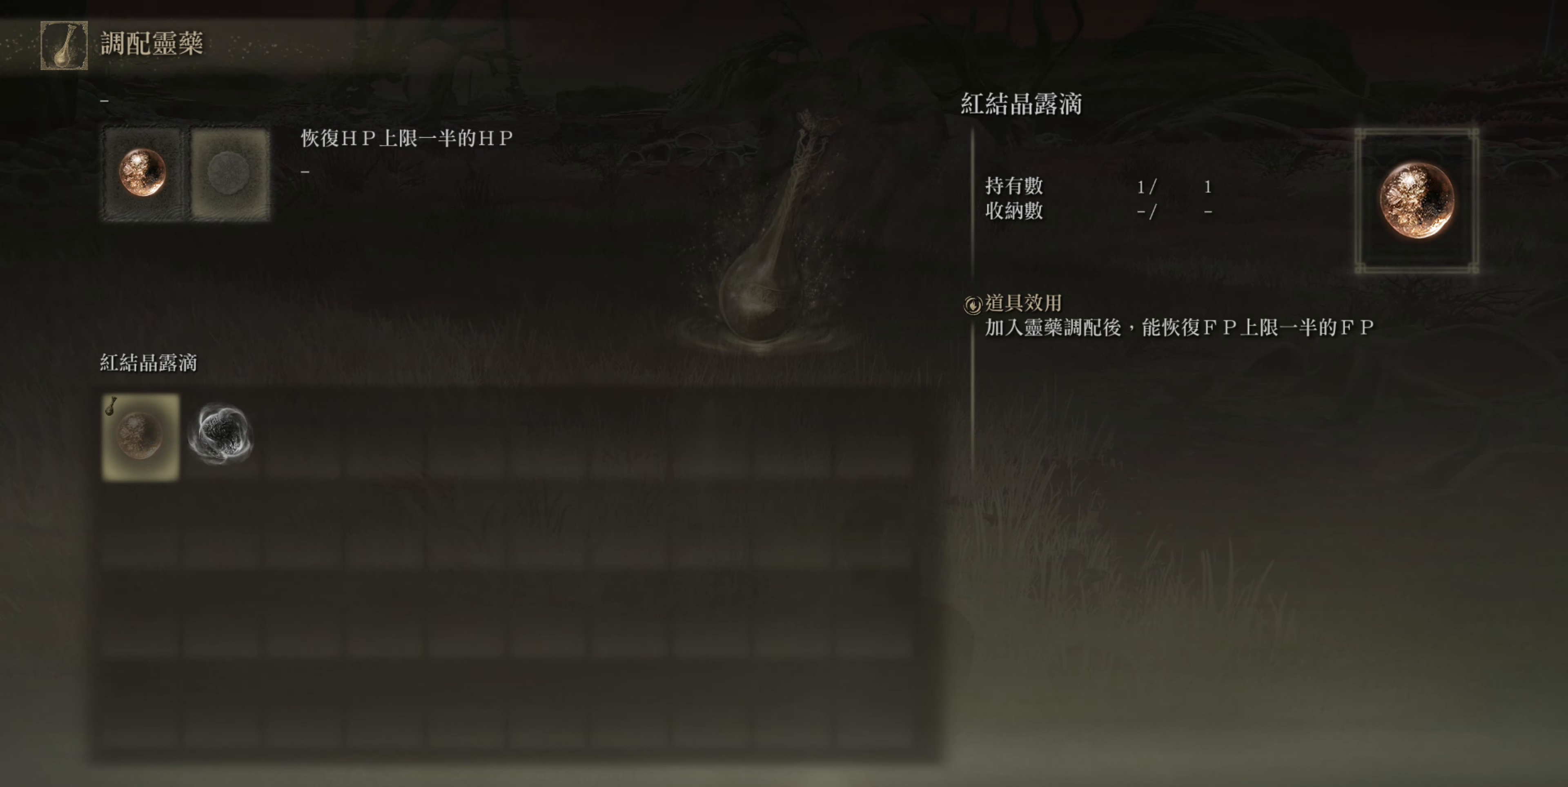
{"buttons": [], "left_stick": "center", "right_stick": "center", "events": [[100, "DPAD_RIGHT", "down"], [200, "DPAD_RIGHT", "up"], [400, "CROSS", "down"], [500, "CROSS", "up"]]}
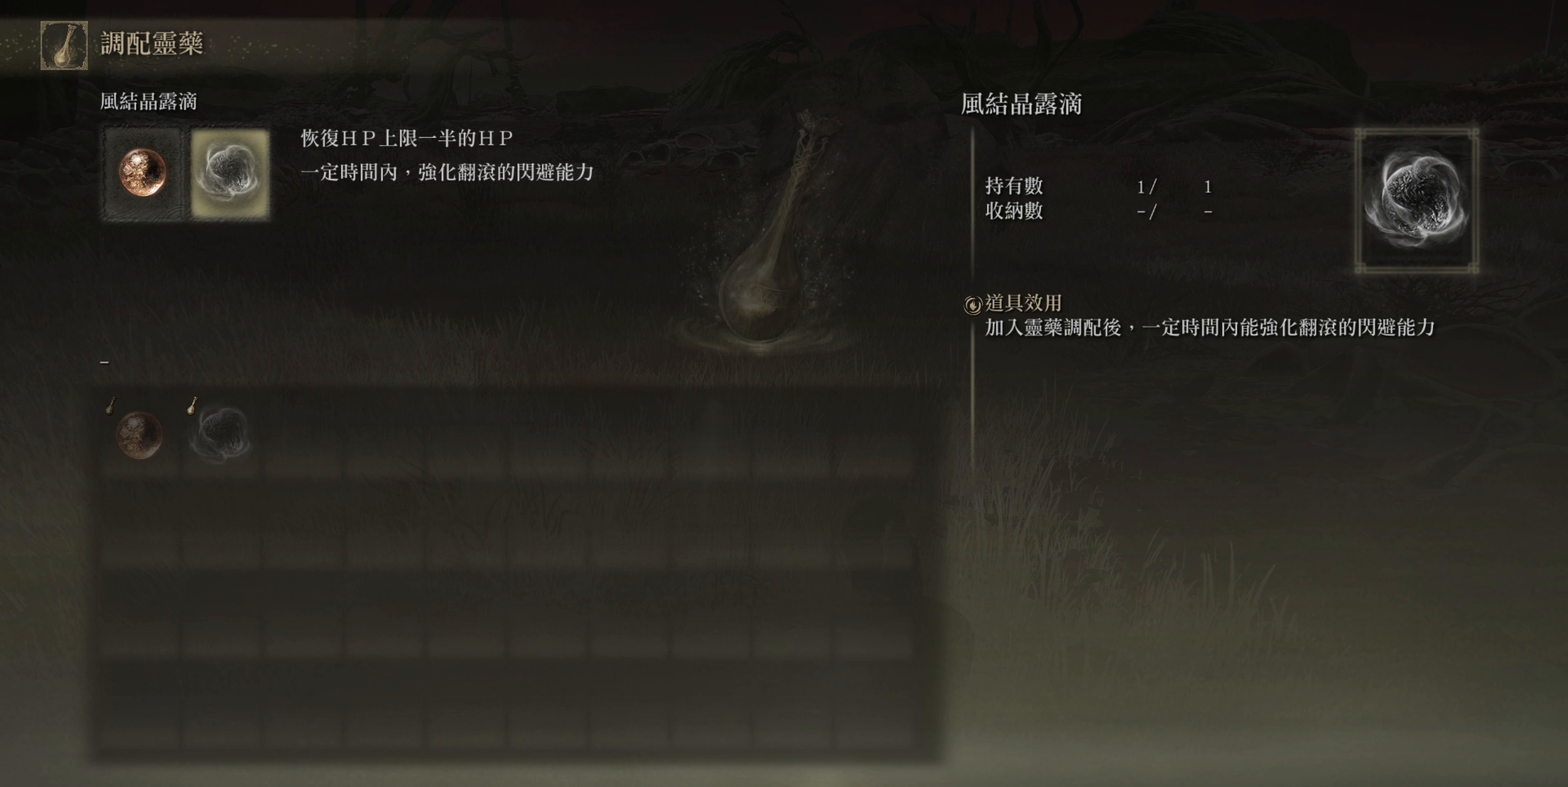
{"buttons": [], "left_stick": "center", "right_stick": "center", "events": []}
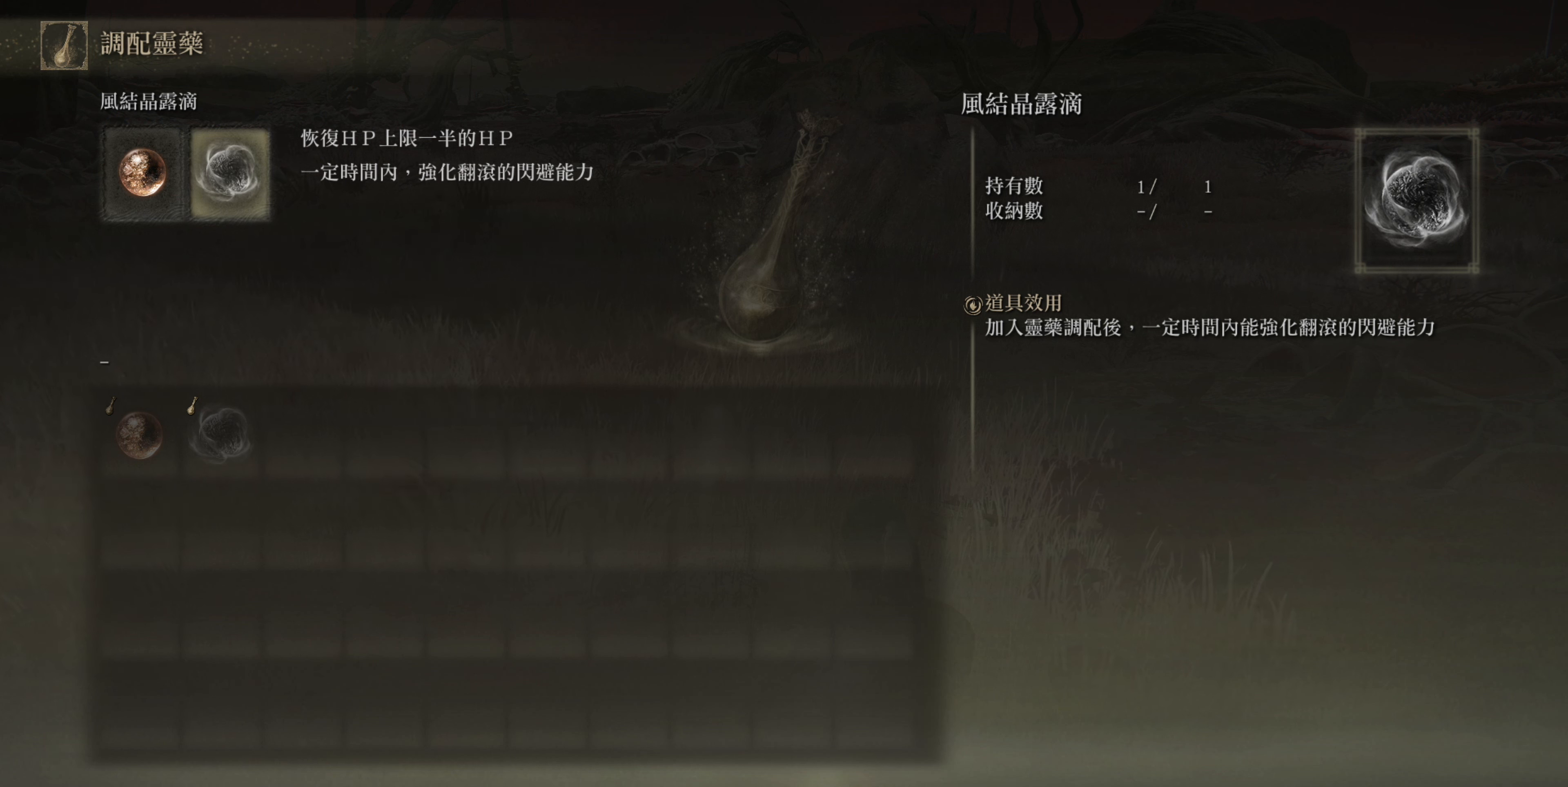
{"buttons": [], "left_stick": "center", "right_stick": "center", "events": [[17, "DPAD_LEFT", "down"], [133, "DPAD_LEFT", "up"], [333, "DPAD_RIGHT", "down"], [433, "DPAD_RIGHT", "up"]]}
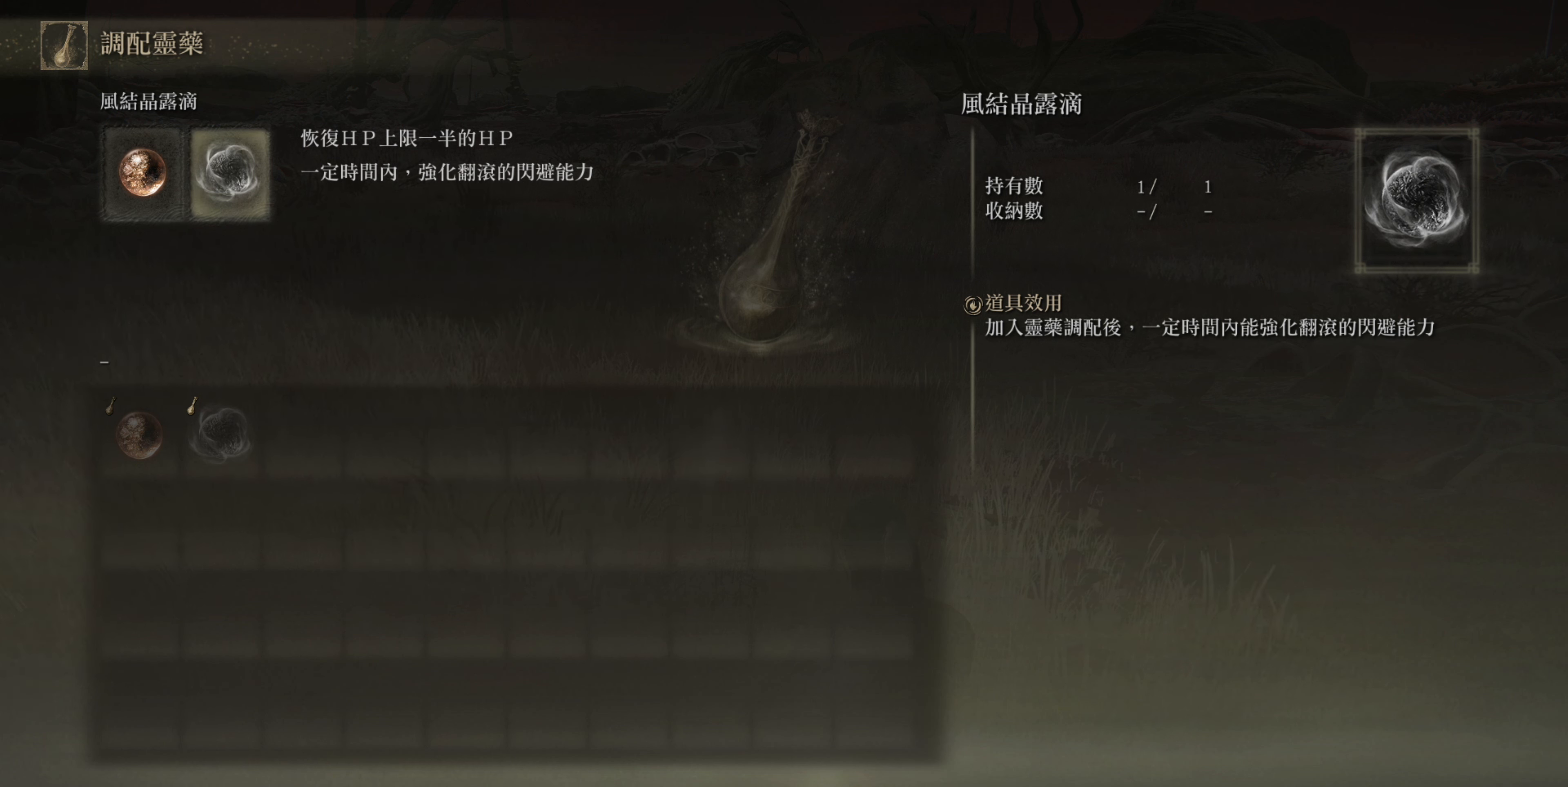
{"buttons": [], "left_stick": "center", "right_stick": "center", "events": [[117, "DPAD_LEFT", "down"], [200, "DPAD_LEFT", "up"], [367, "DPAD_RIGHT", "down"], [467, "DPAD_RIGHT", "up"]]}
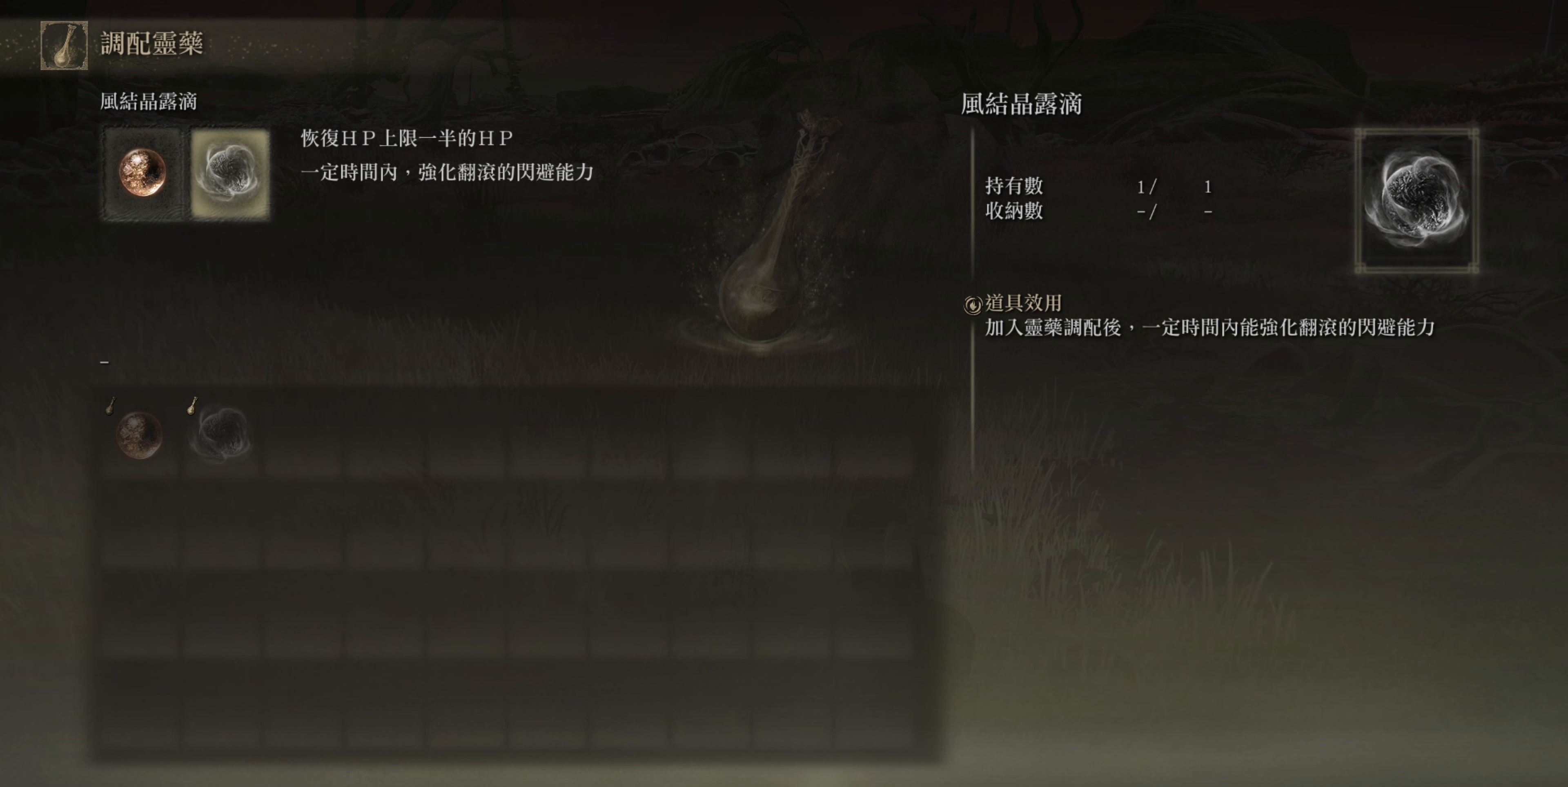
{"buttons": ["DPAD_RIGHT"], "left_stick": "center", "right_stick": "center", "events": [[183, "DPAD_LEFT", "down"], [283, "DPAD_LEFT", "up"], [467, "DPAD_RIGHT", "down"]]}
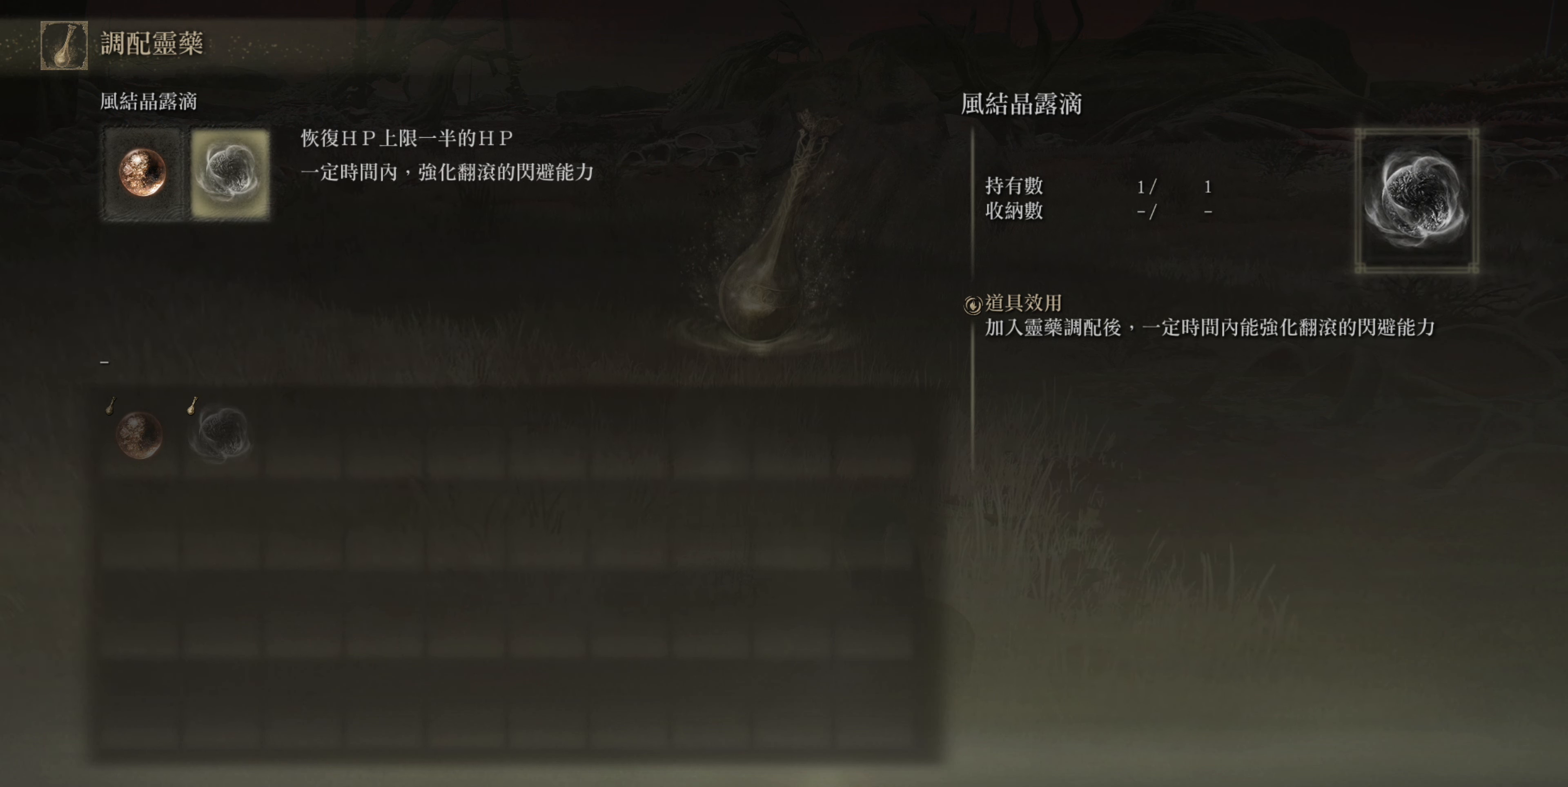
{"buttons": [], "left_stick": "center", "right_stick": "center", "events": [[83, "DPAD_RIGHT", "up"], [300, "DPAD_RIGHT", "down"], [383, "DPAD_RIGHT", "up"]]}
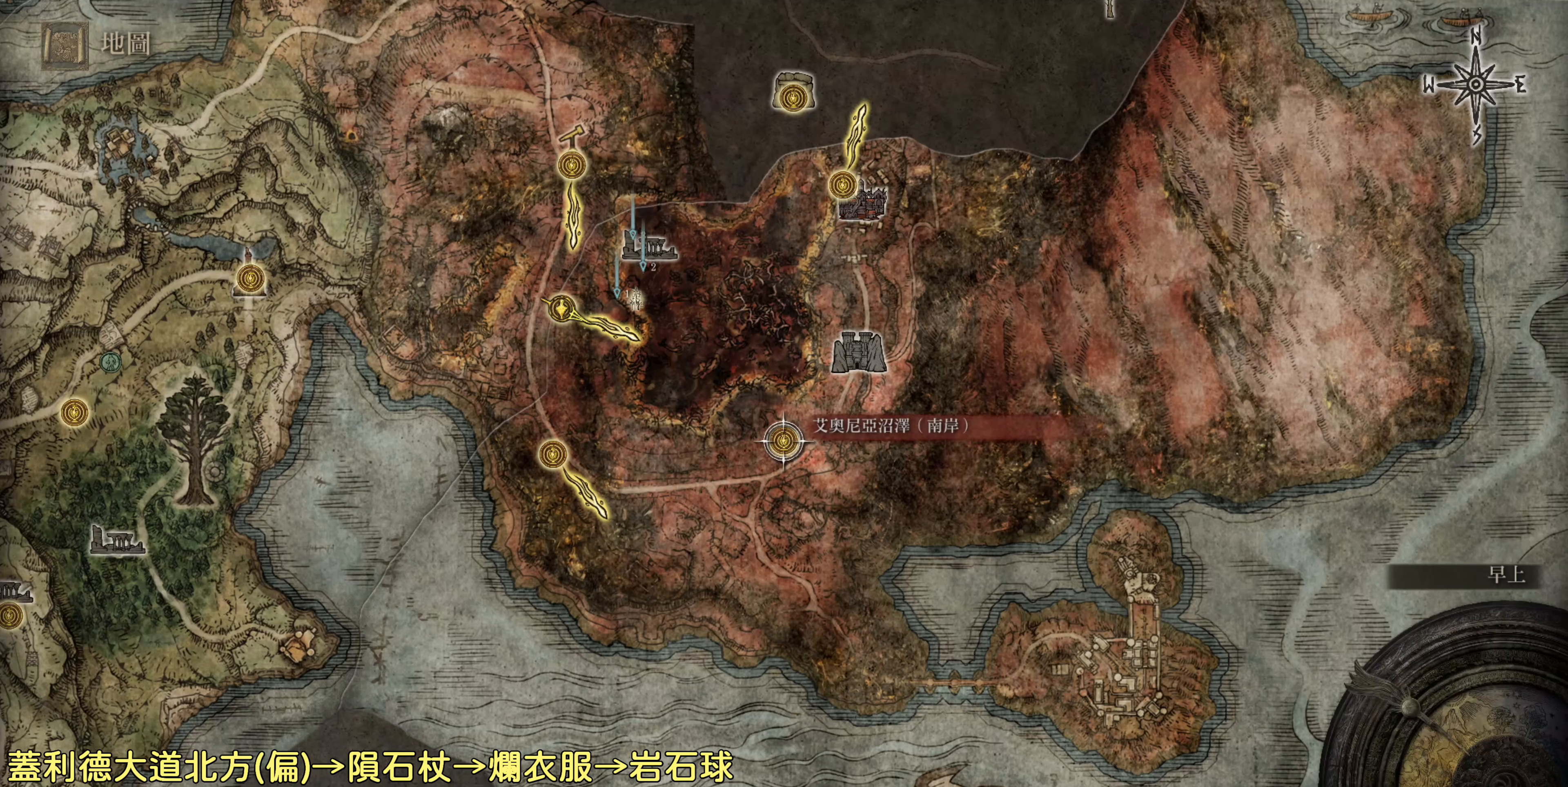
{"buttons": [], "left_stick": "center", "right_stick": "center", "events": []}
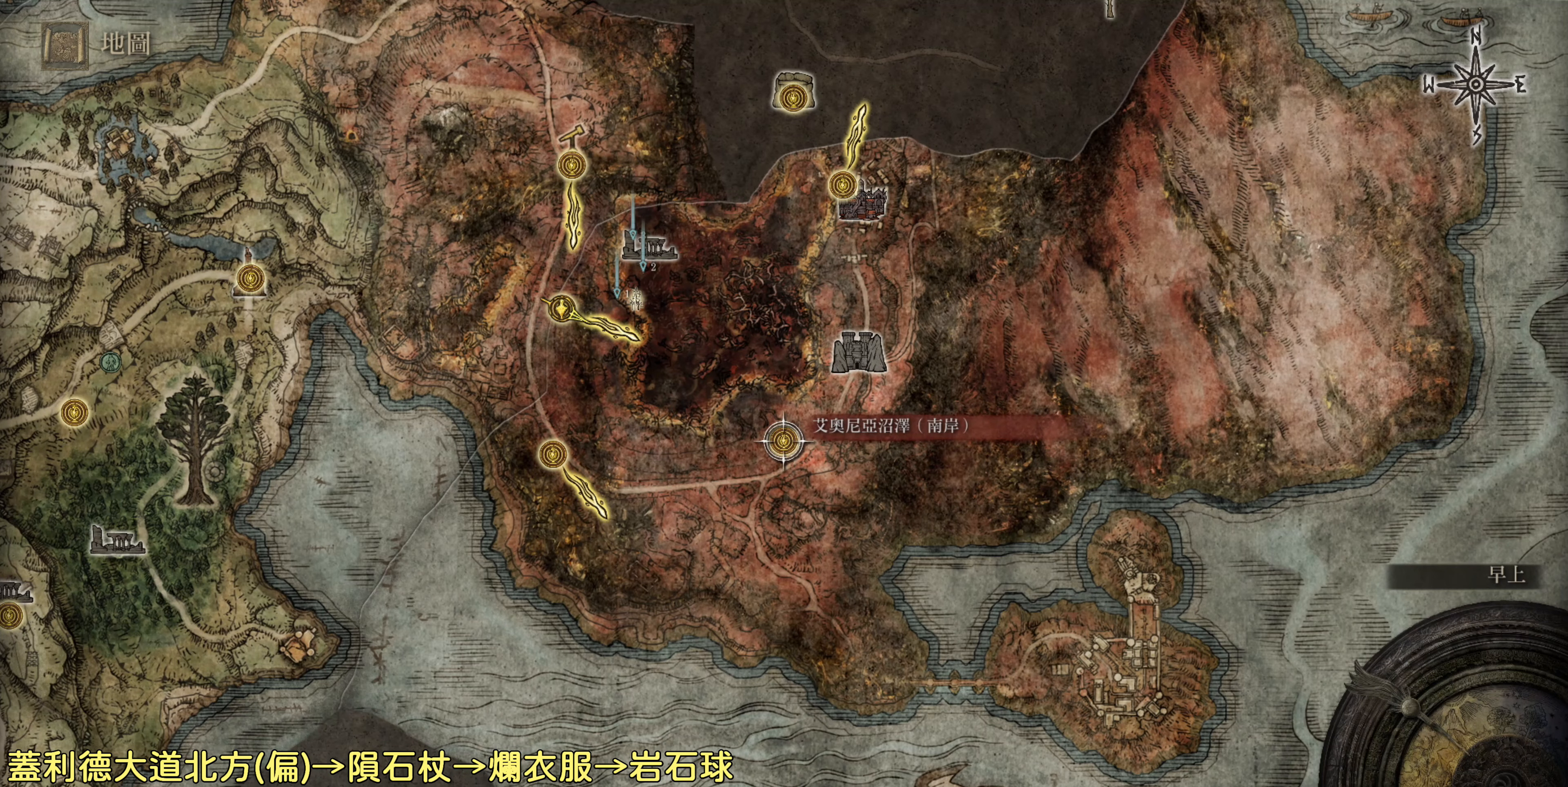
{"buttons": [], "left_stick": "center", "right_stick": "center", "events": []}
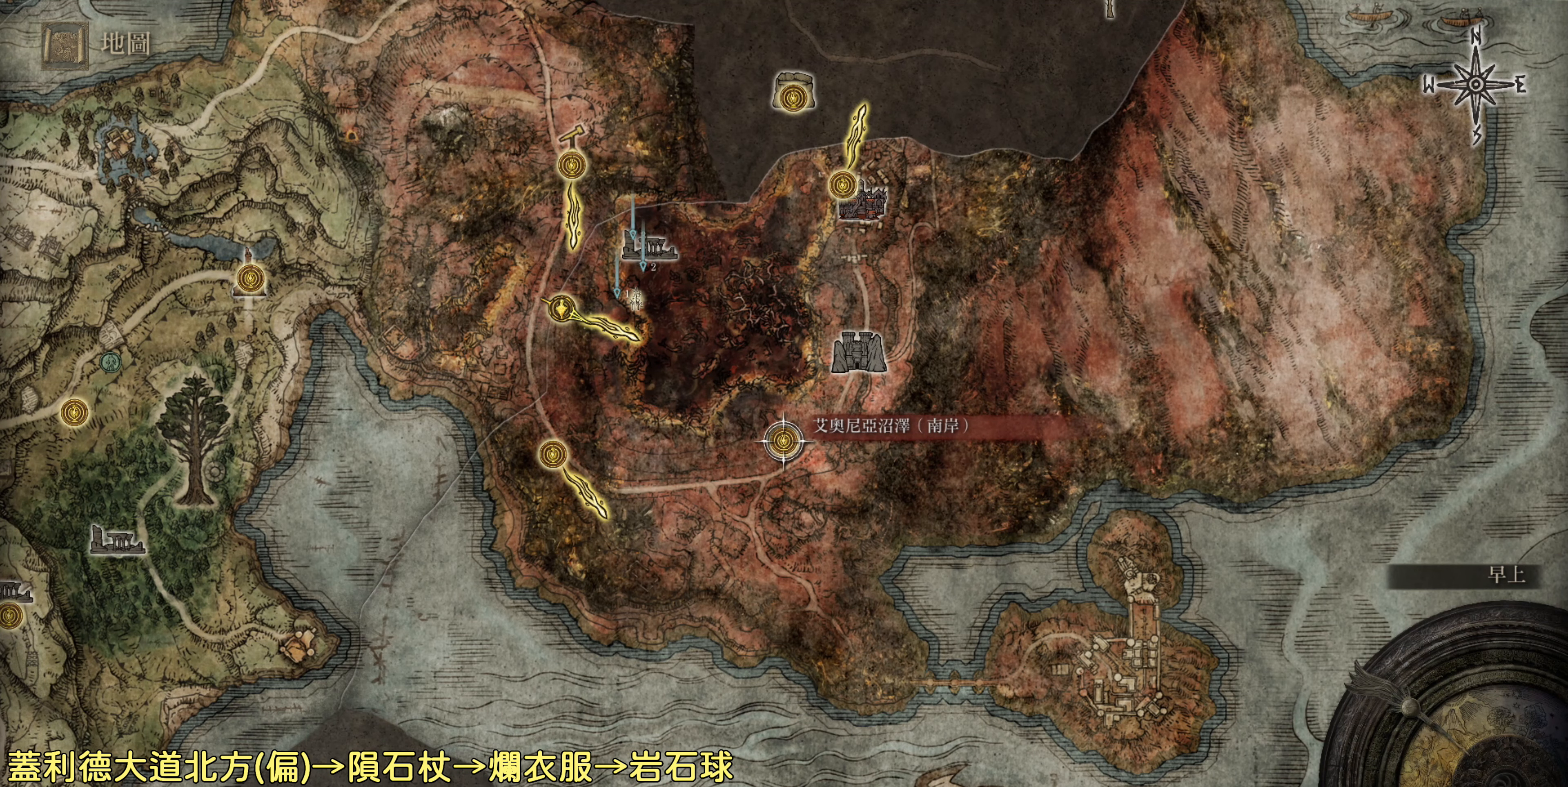
{"buttons": [], "left_stick": "center", "right_stick": "center", "events": []}
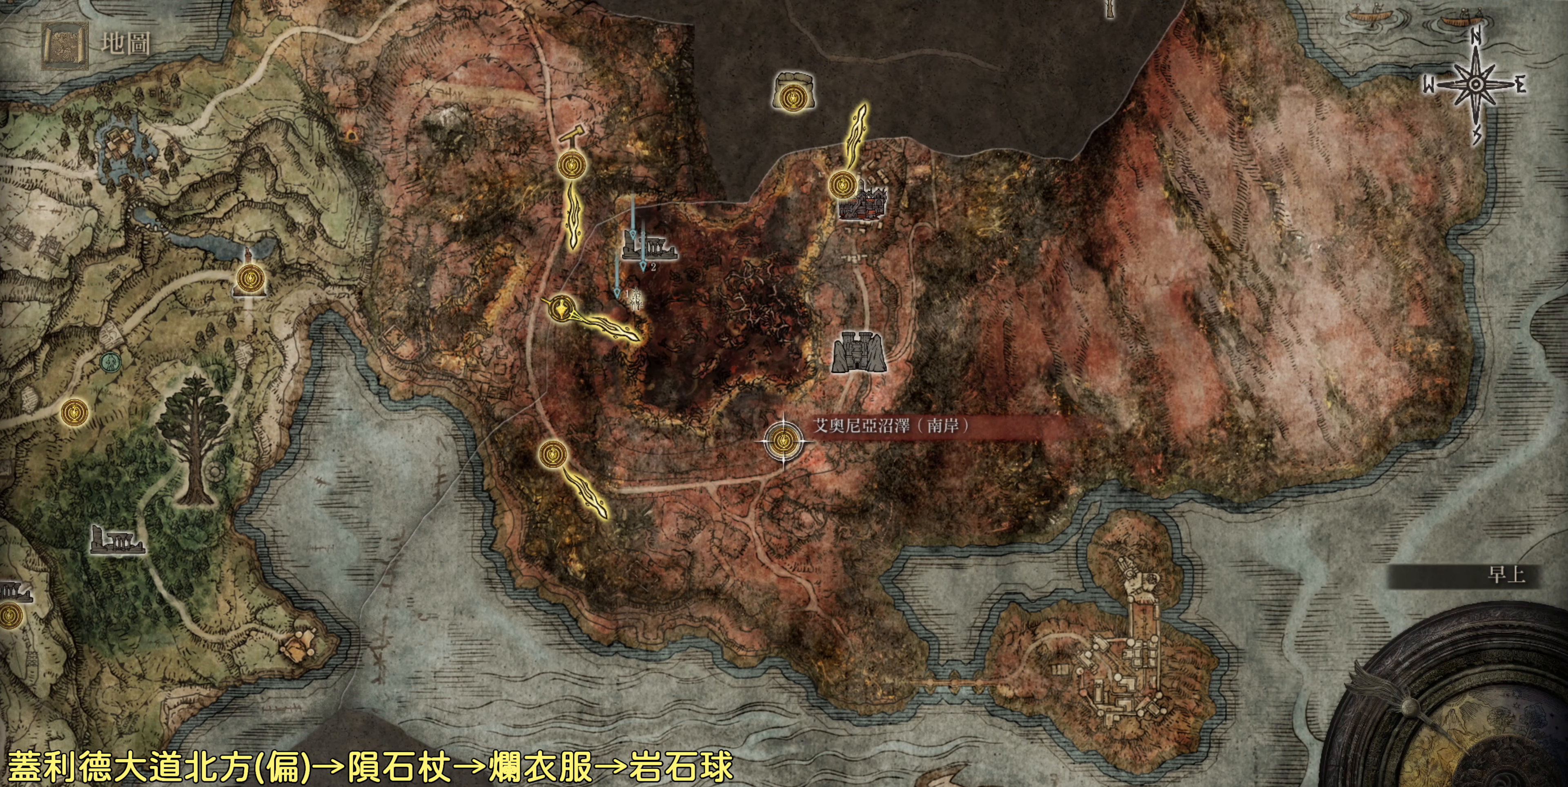
{"buttons": [], "left_stick": "left", "right_stick": "center", "events": [[67, "left_stick", "down"], [117, "left_stick", "down-left"], [383, "left_stick", "left"]]}
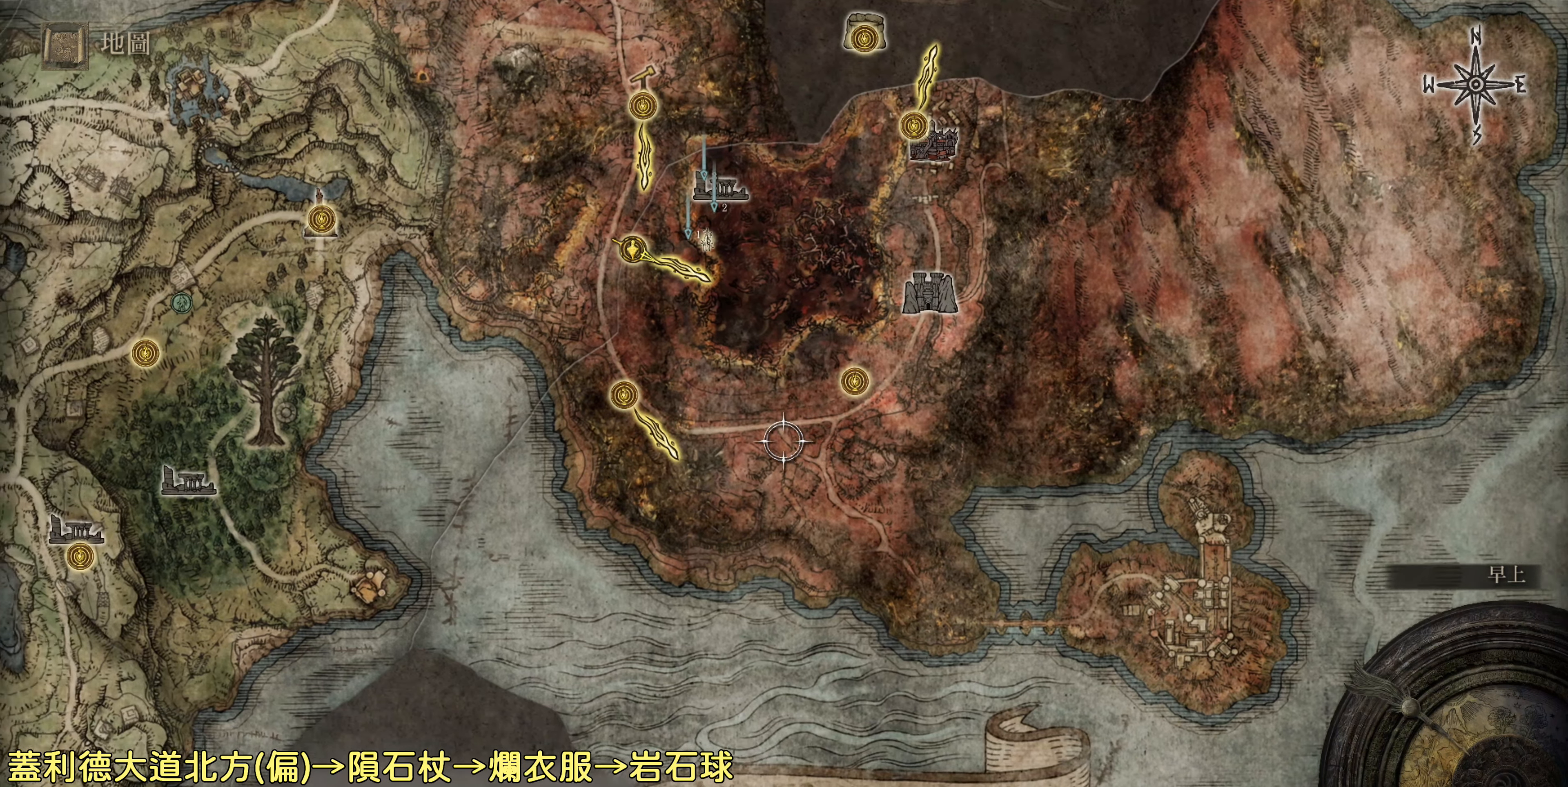
{"buttons": [], "left_stick": "center", "right_stick": "center", "events": [[50, "left_stick", "up-left"], [450, "left_stick", "center"]]}
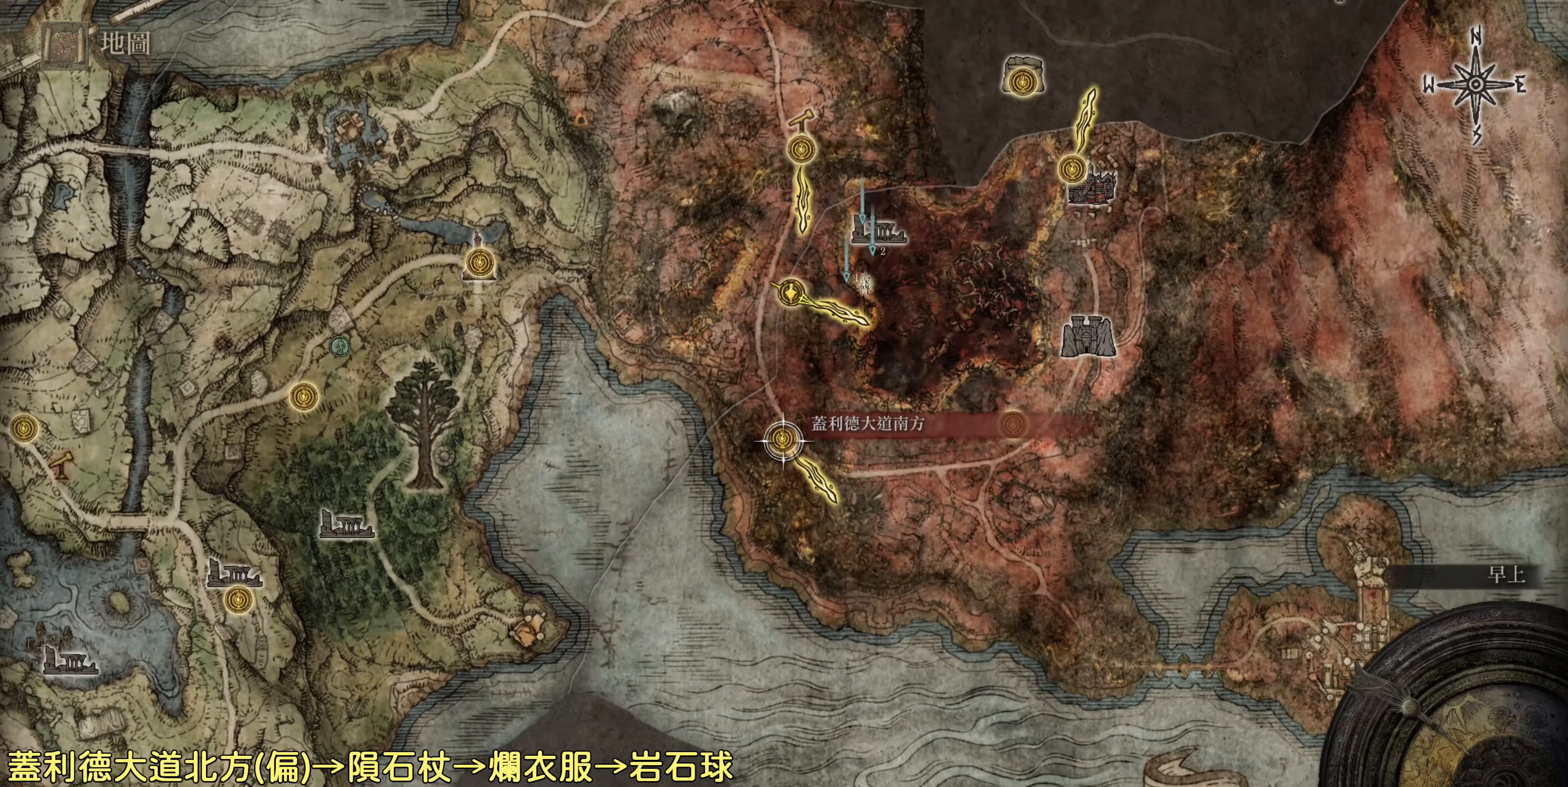
{"buttons": [], "left_stick": "up", "right_stick": "center", "events": [[317, "left_stick", "up"]]}
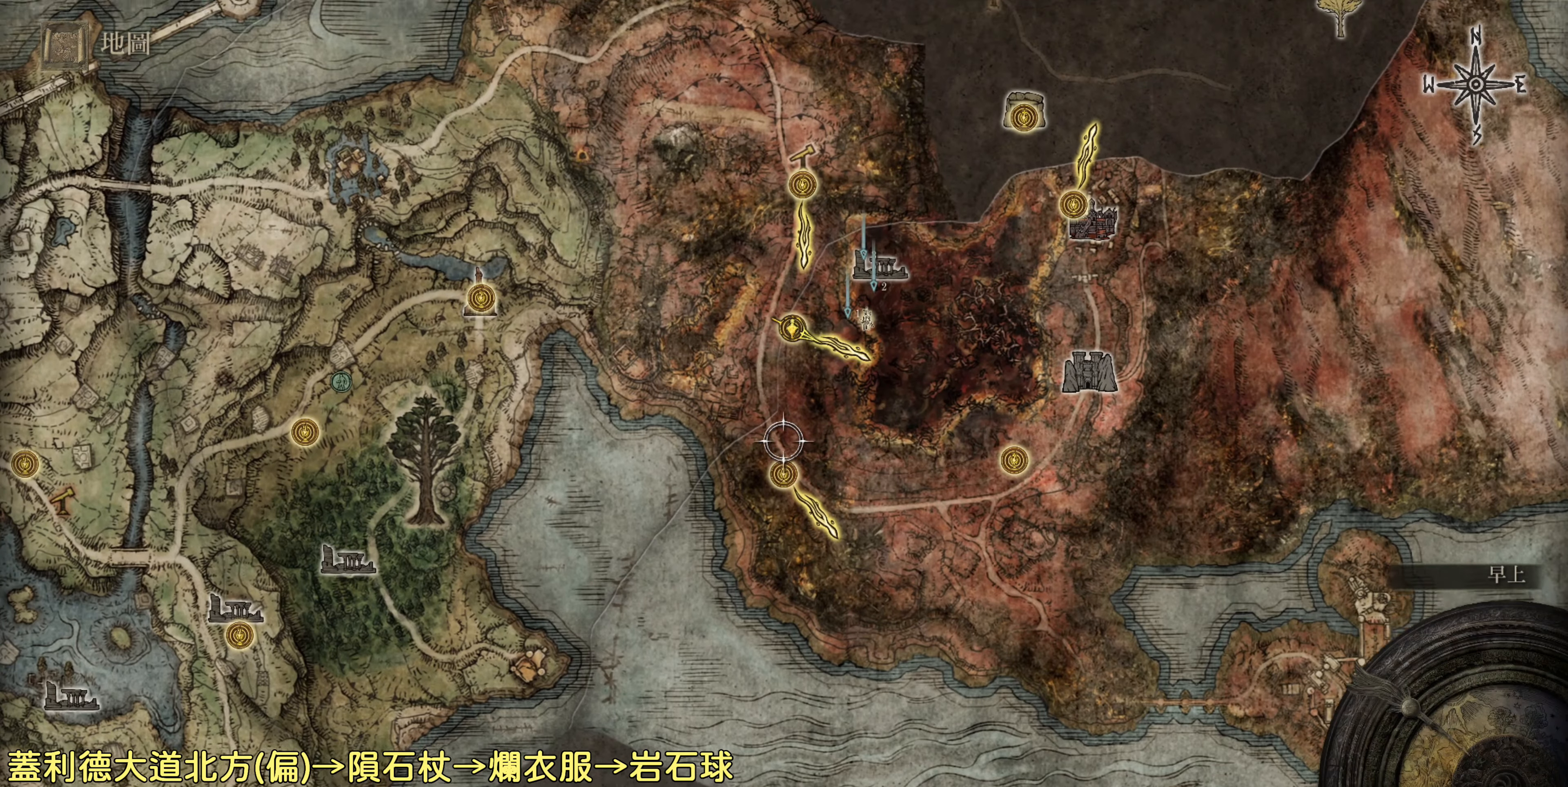
{"buttons": [], "left_stick": "center", "right_stick": "center", "events": [[367, "left_stick", "center"]]}
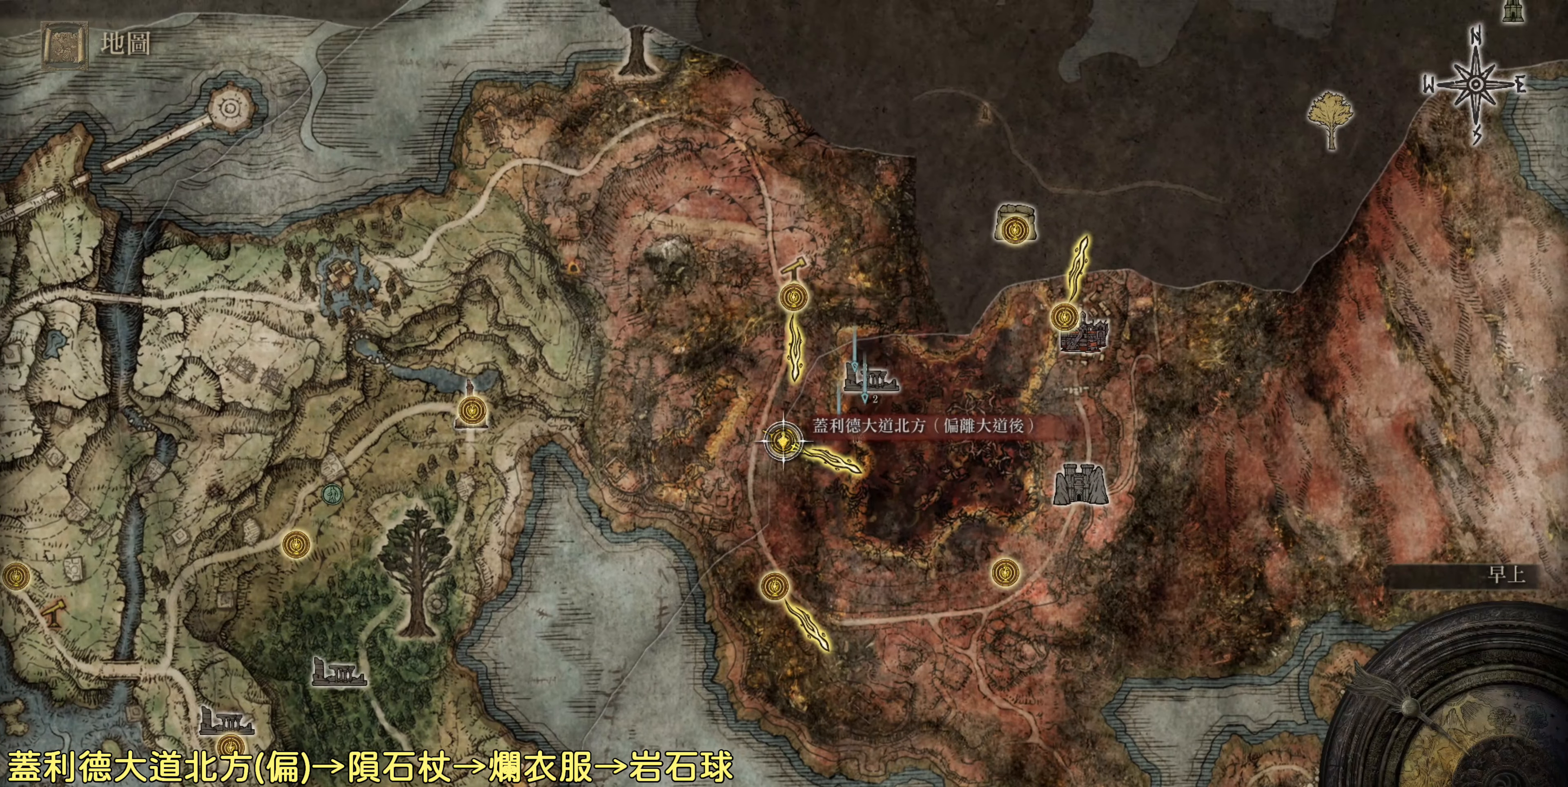
{"buttons": [], "left_stick": "up", "right_stick": "center", "events": [[67, "left_stick", "up"]]}
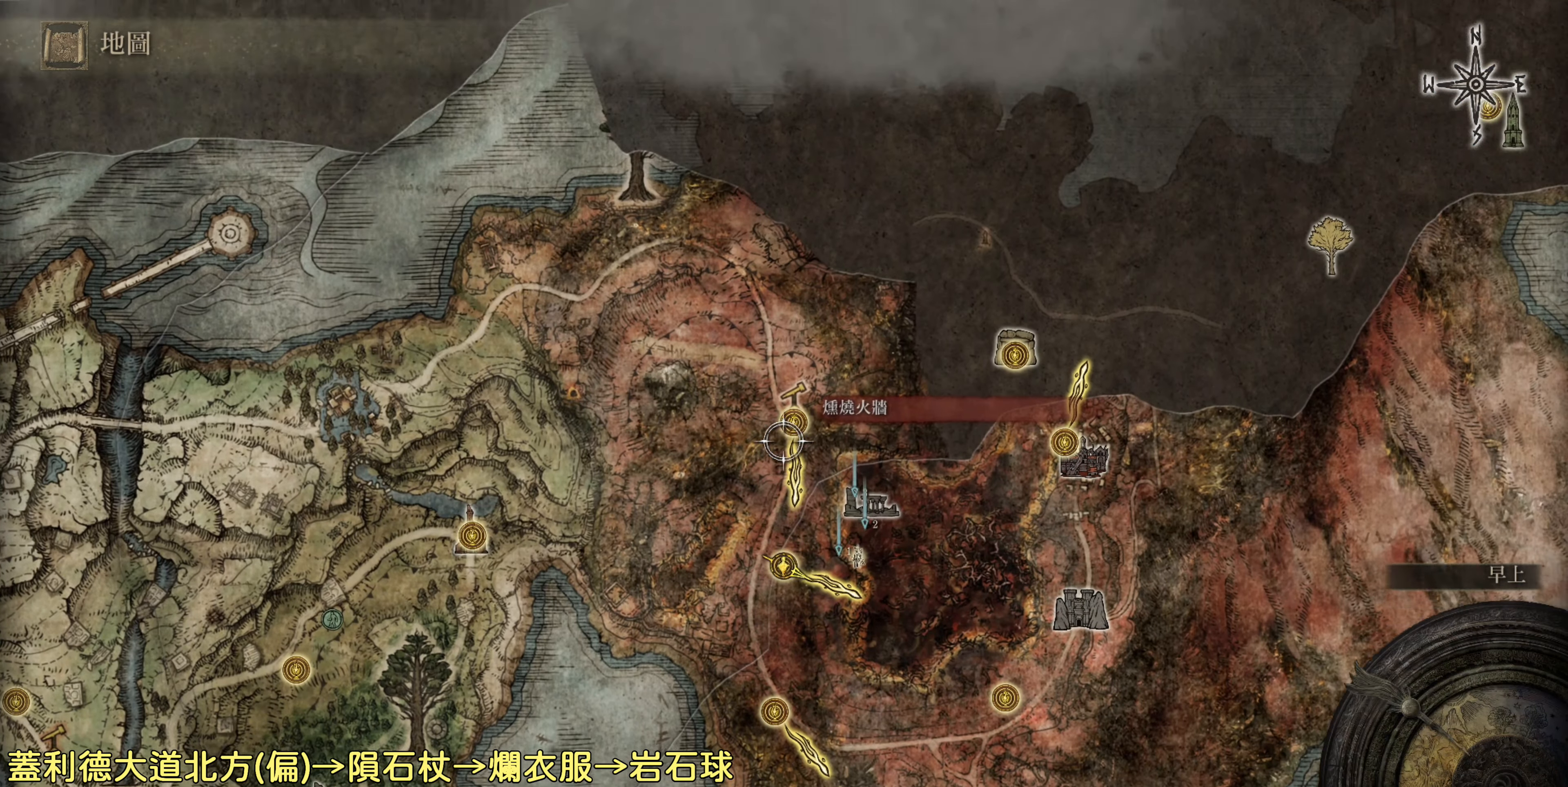
{"buttons": [], "left_stick": "down", "right_stick": "center", "events": [[17, "left_stick", "center"], [467, "left_stick", "down"]]}
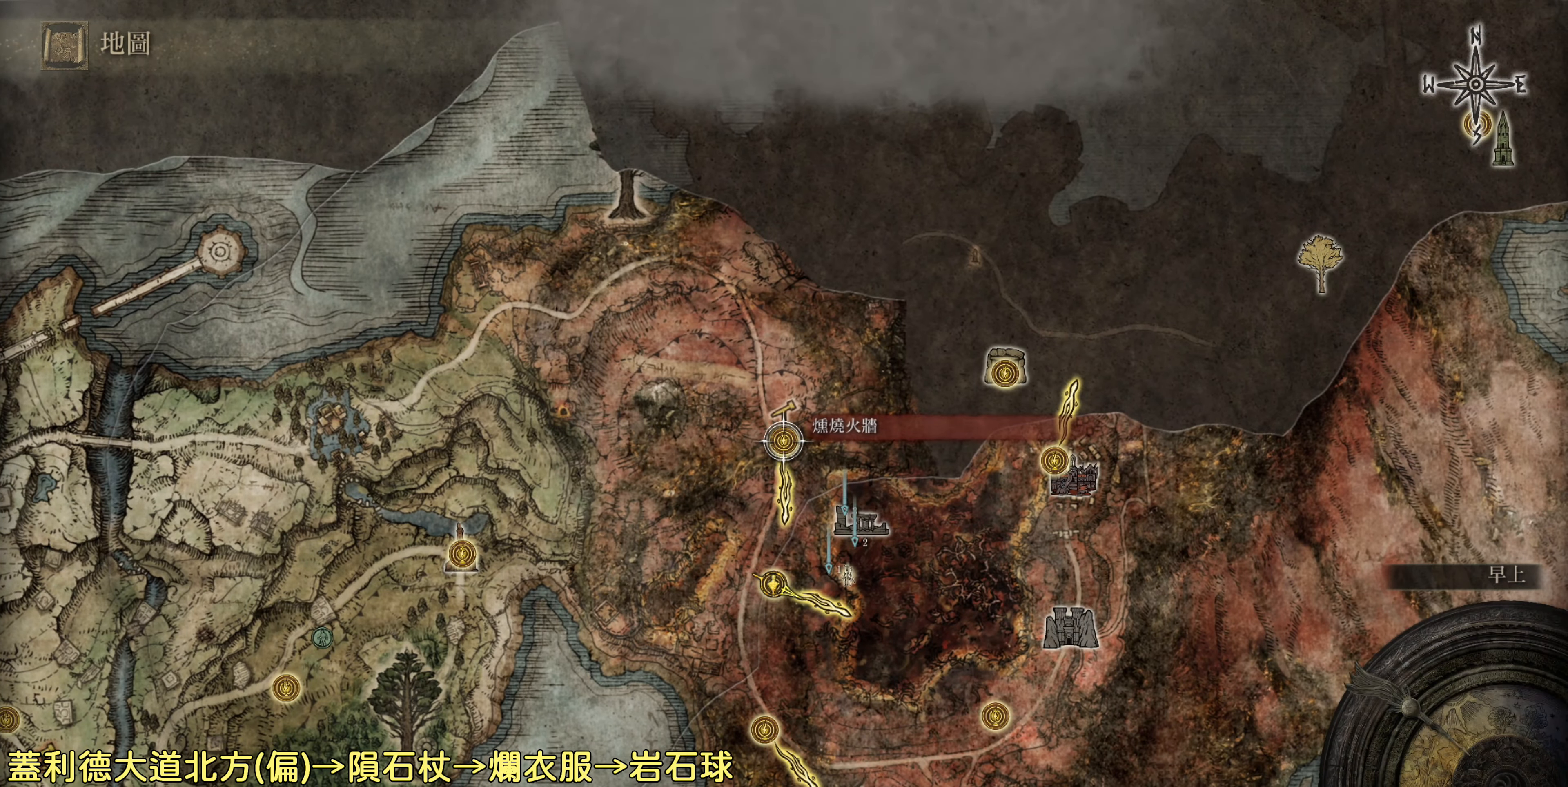
{"buttons": [], "left_stick": "down", "right_stick": "center", "events": []}
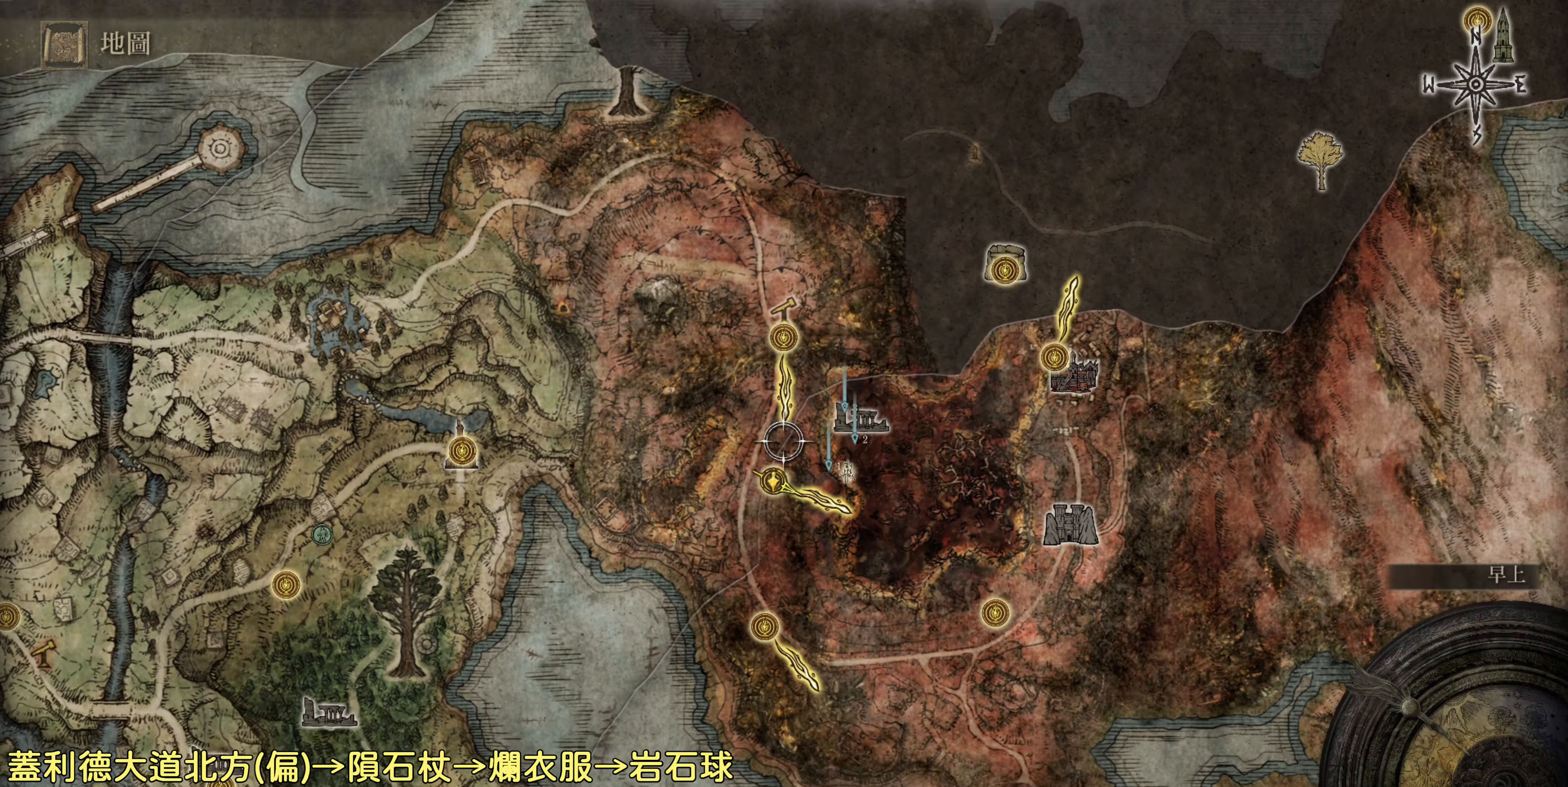
{"buttons": [], "left_stick": "center", "right_stick": "up", "events": [[100, "left_stick", "center"], [333, "right_stick", "up"]]}
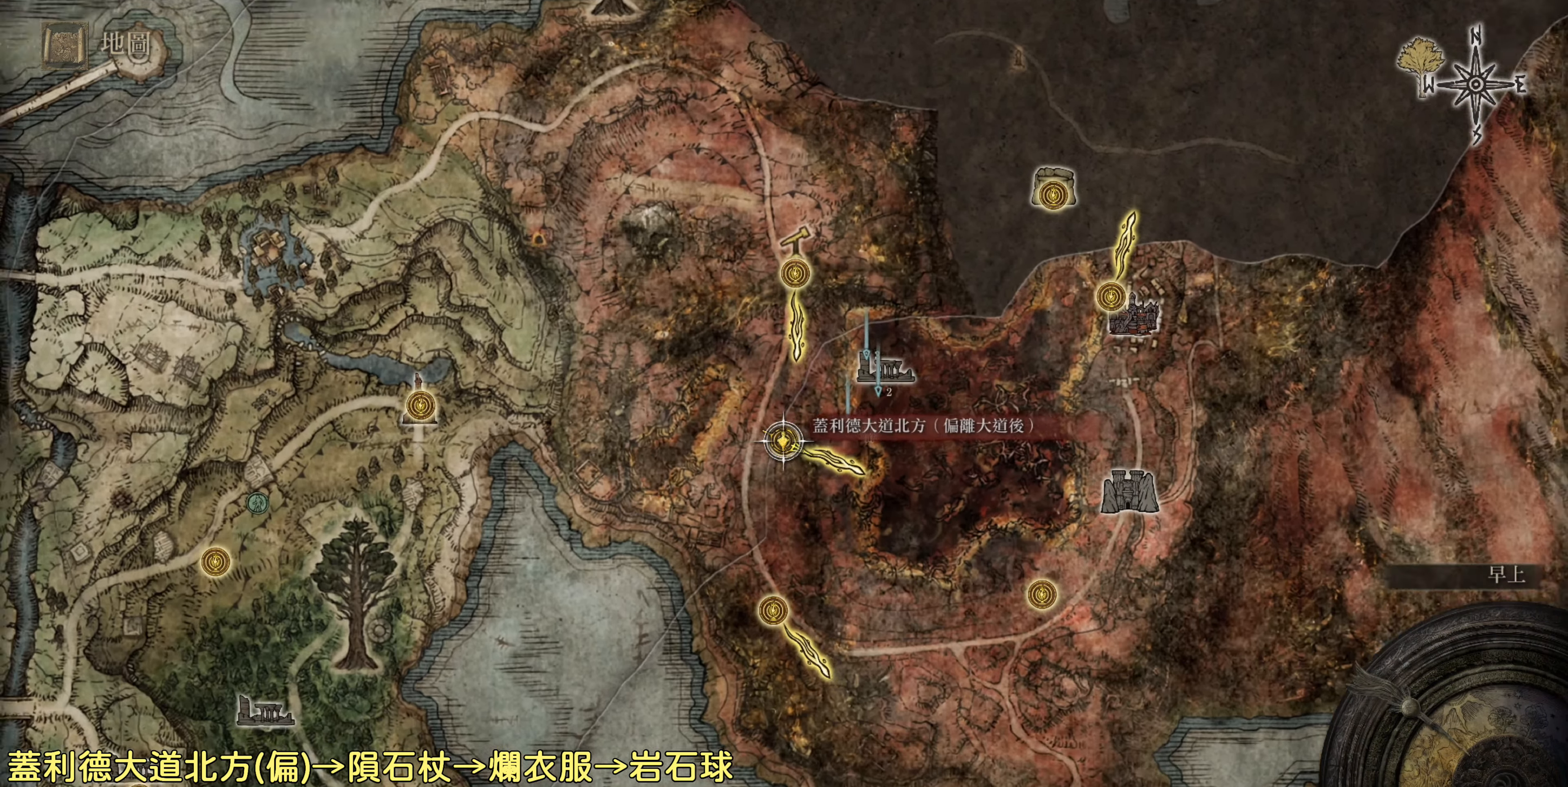
{"buttons": [], "left_stick": "center", "right_stick": "center", "events": [[250, "right_stick", "center"]]}
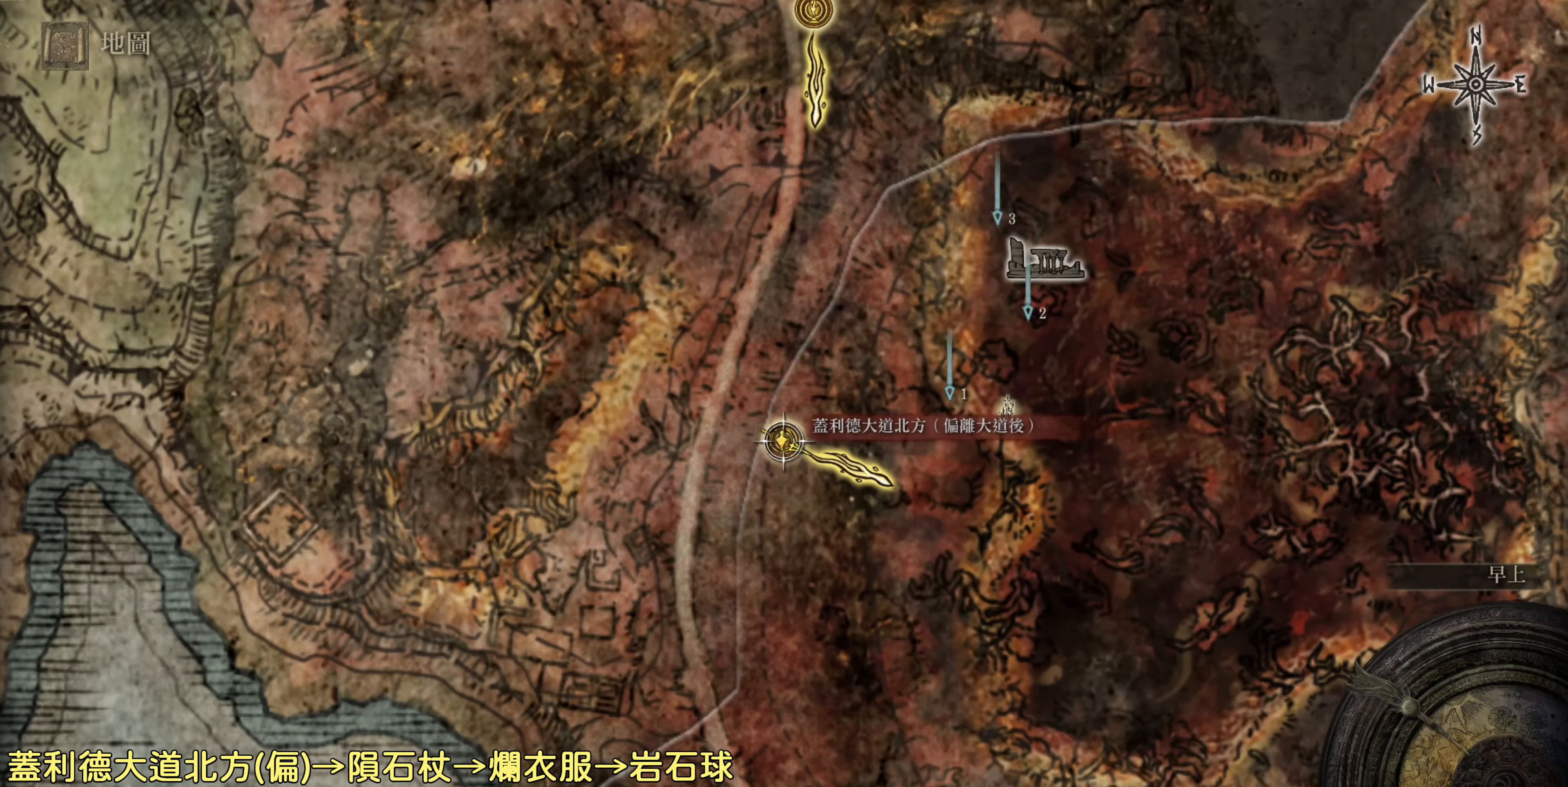
{"buttons": [], "left_stick": "right", "right_stick": "center", "events": [[383, "left_stick", "right"]]}
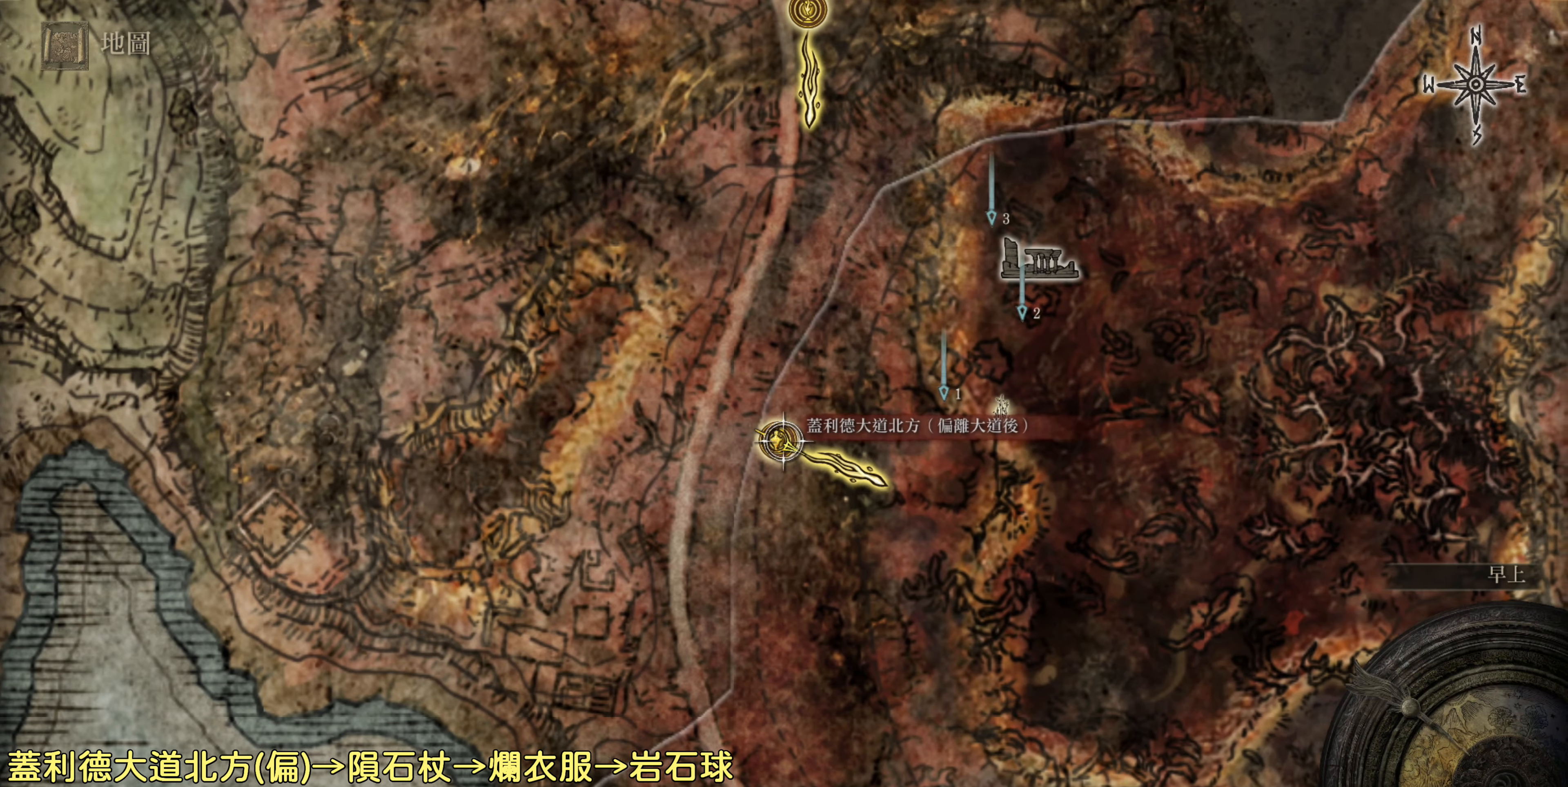
{"buttons": [], "left_stick": "up-right", "right_stick": "center", "events": [[250, "left_stick", "up-right"]]}
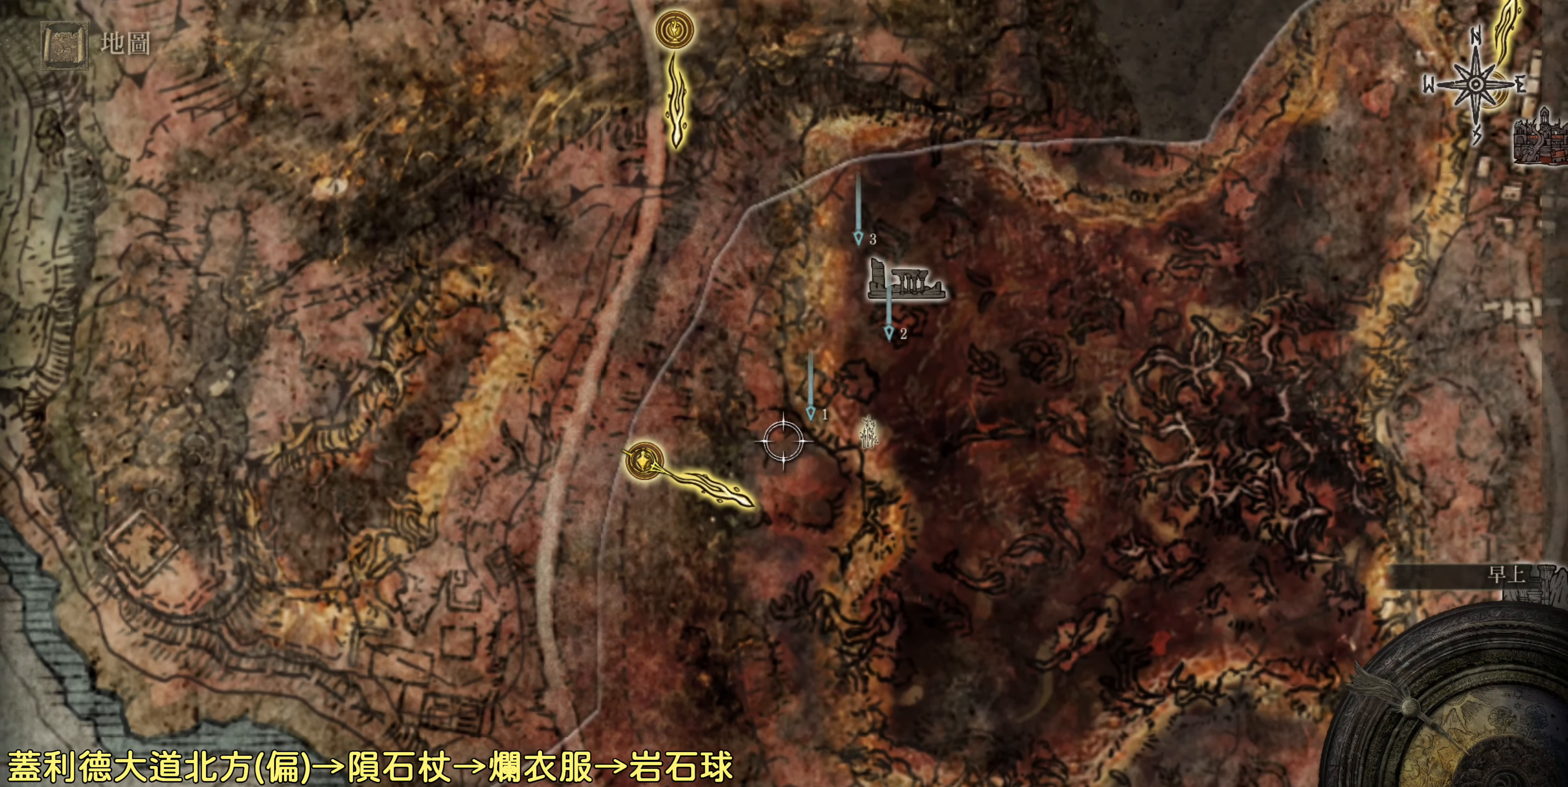
{"buttons": [], "left_stick": "center", "right_stick": "center", "events": [[50, "left_stick", "center"]]}